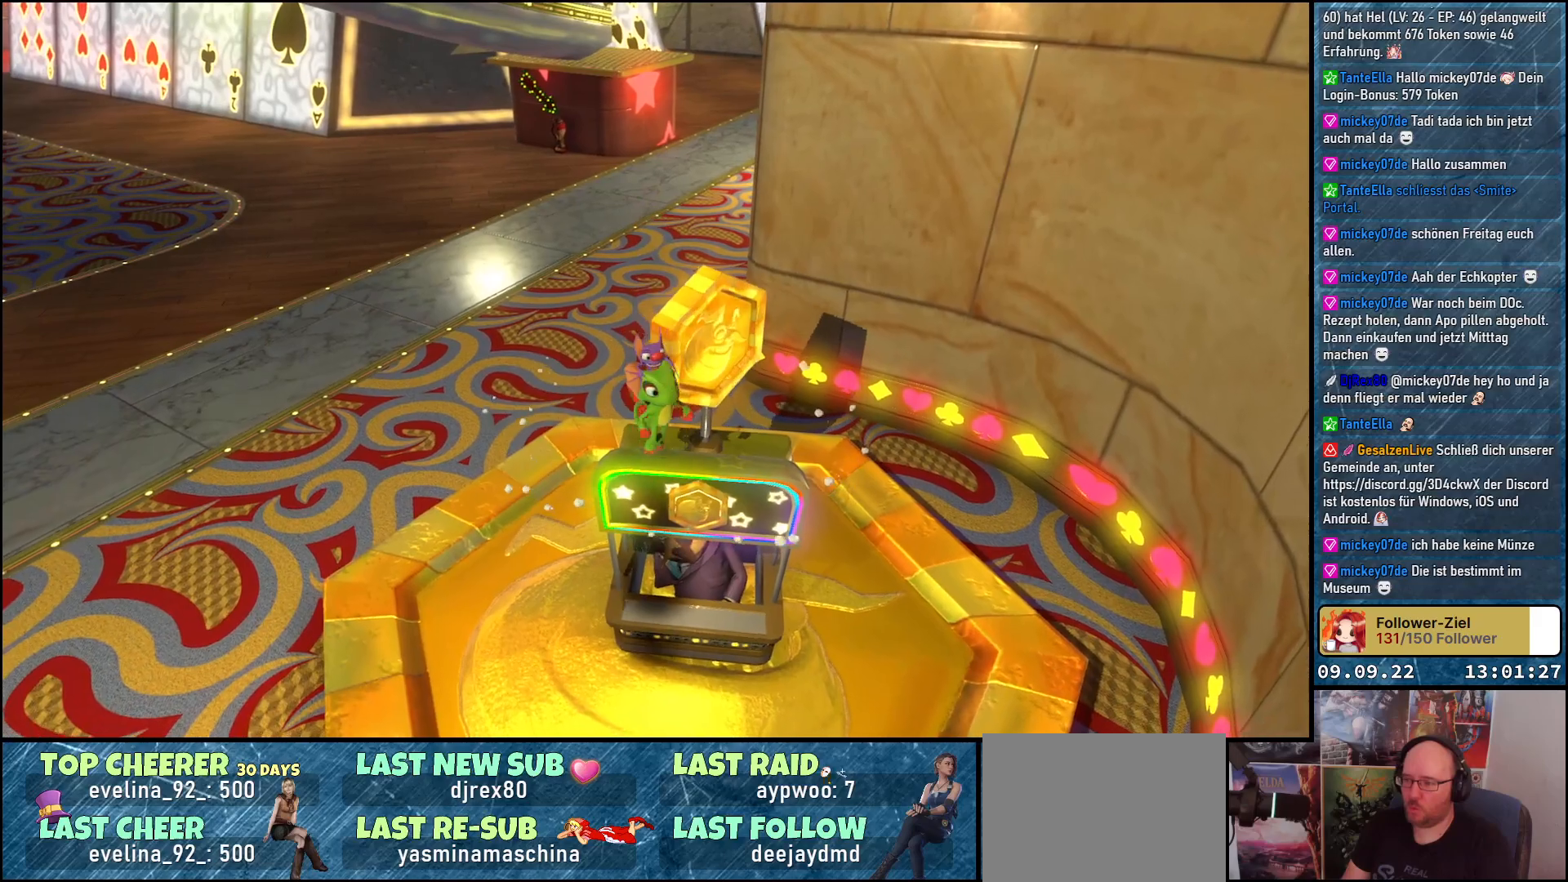
Gameplay with a controller (Xbox layout); each line is a JSON object with the inputs held at the frame after it. "events" lists button and stick changes between this image and that frame as [ms after this image, input, new state], when the widget could be followed in between.
{"buttons": ["L2"], "left_stick": "center", "right_stick": "center", "events": [[33, "left_stick", "center"], [250, "A", "down"], [250, "left_stick", "down-right"], [383, "A", "up"], [467, "left_stick", "center"], [500, "L2", "down"]]}
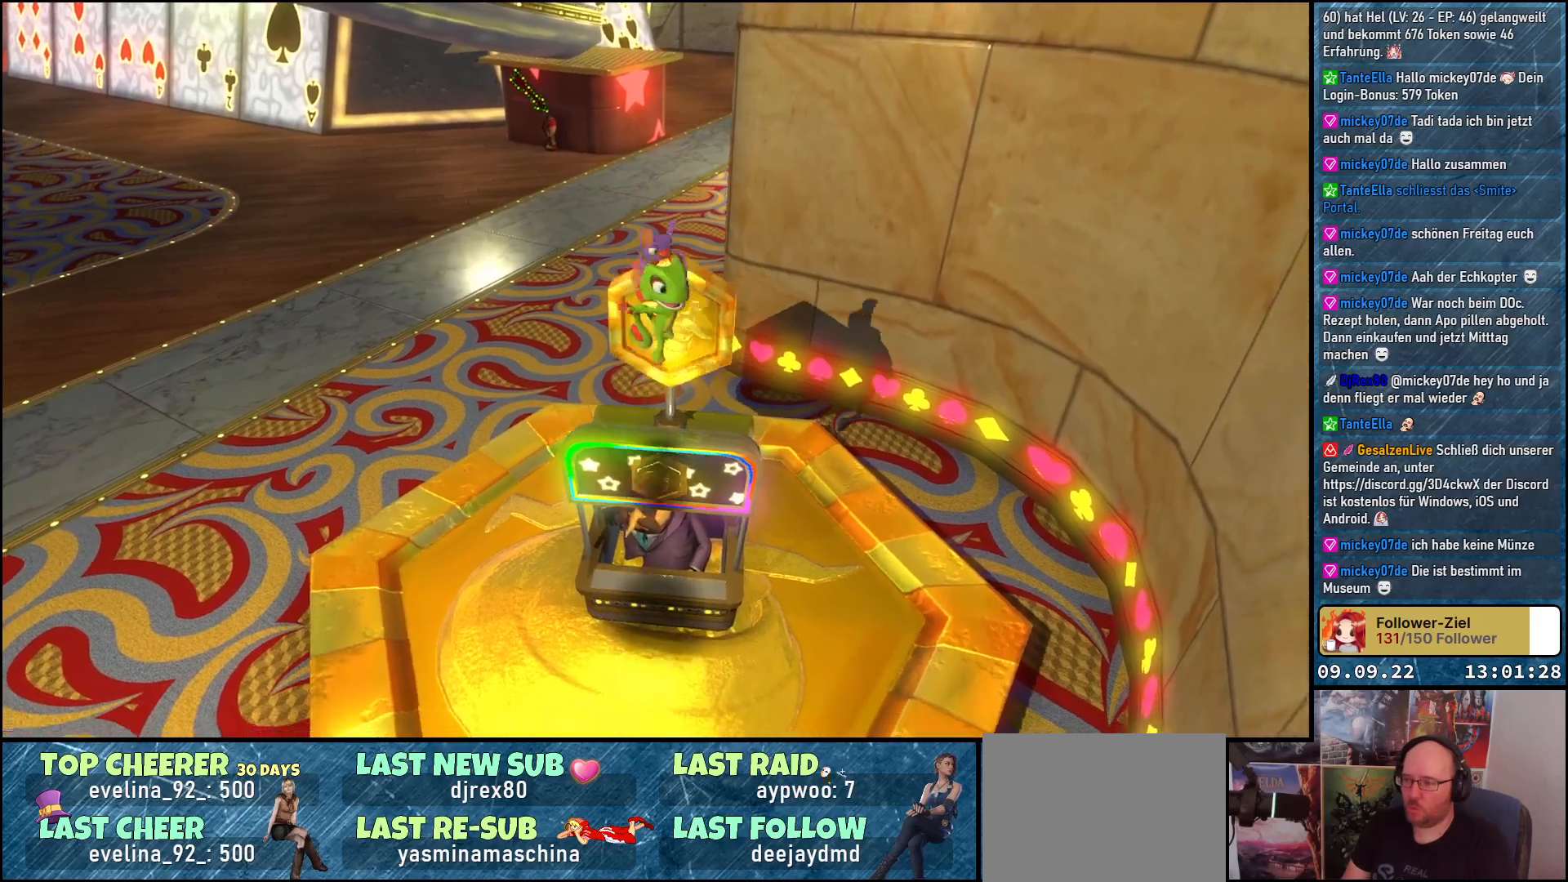
{"buttons": [], "left_stick": "center", "right_stick": "center", "events": [[250, "L2", "up"]]}
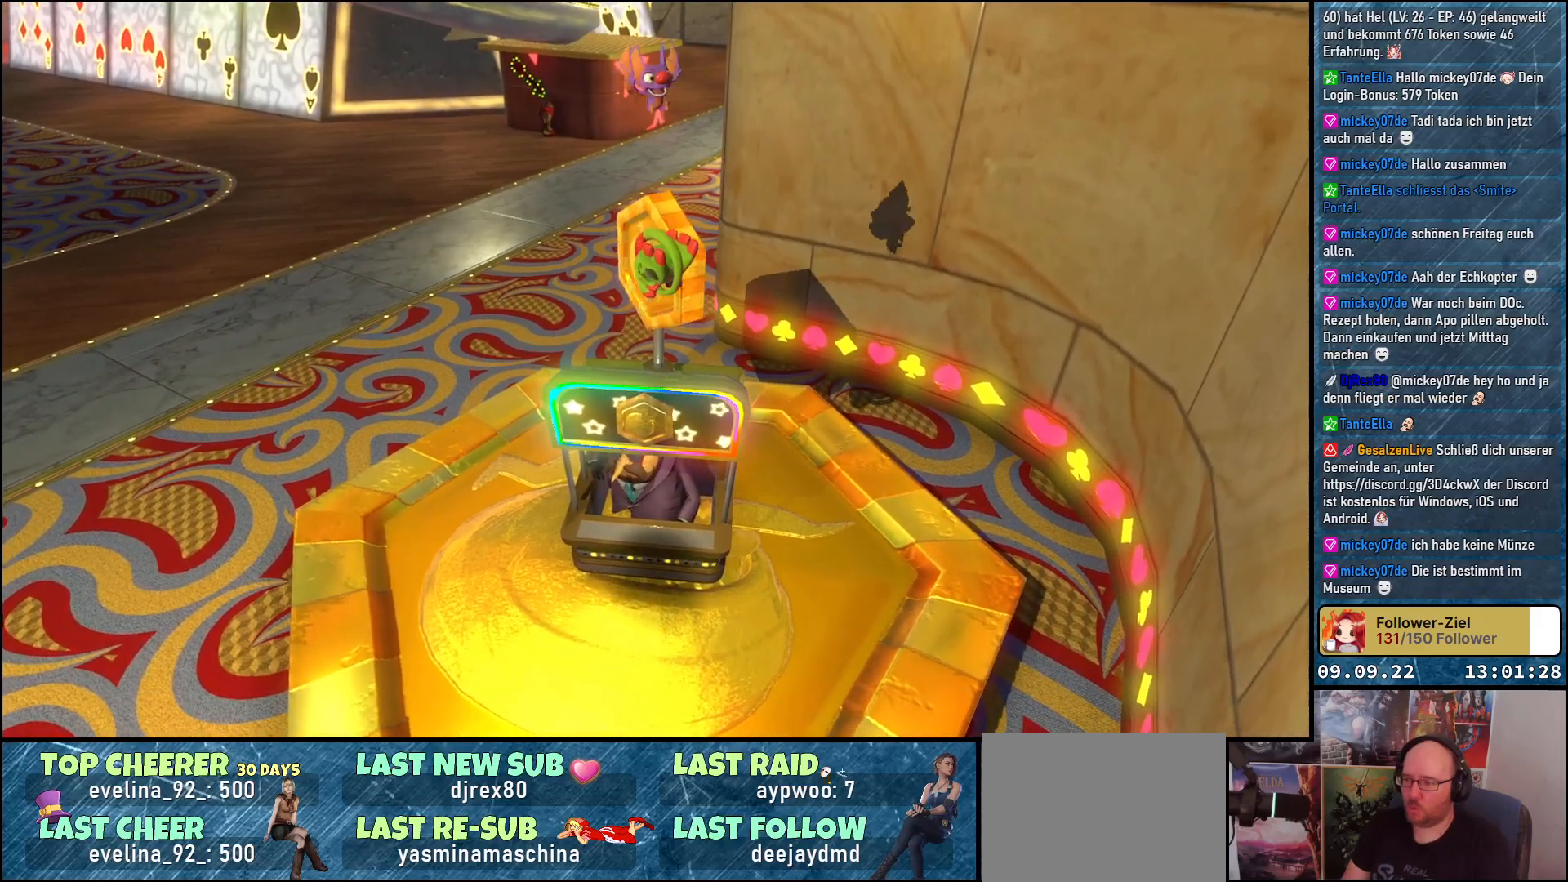
{"buttons": [], "left_stick": "center", "right_stick": "center", "events": []}
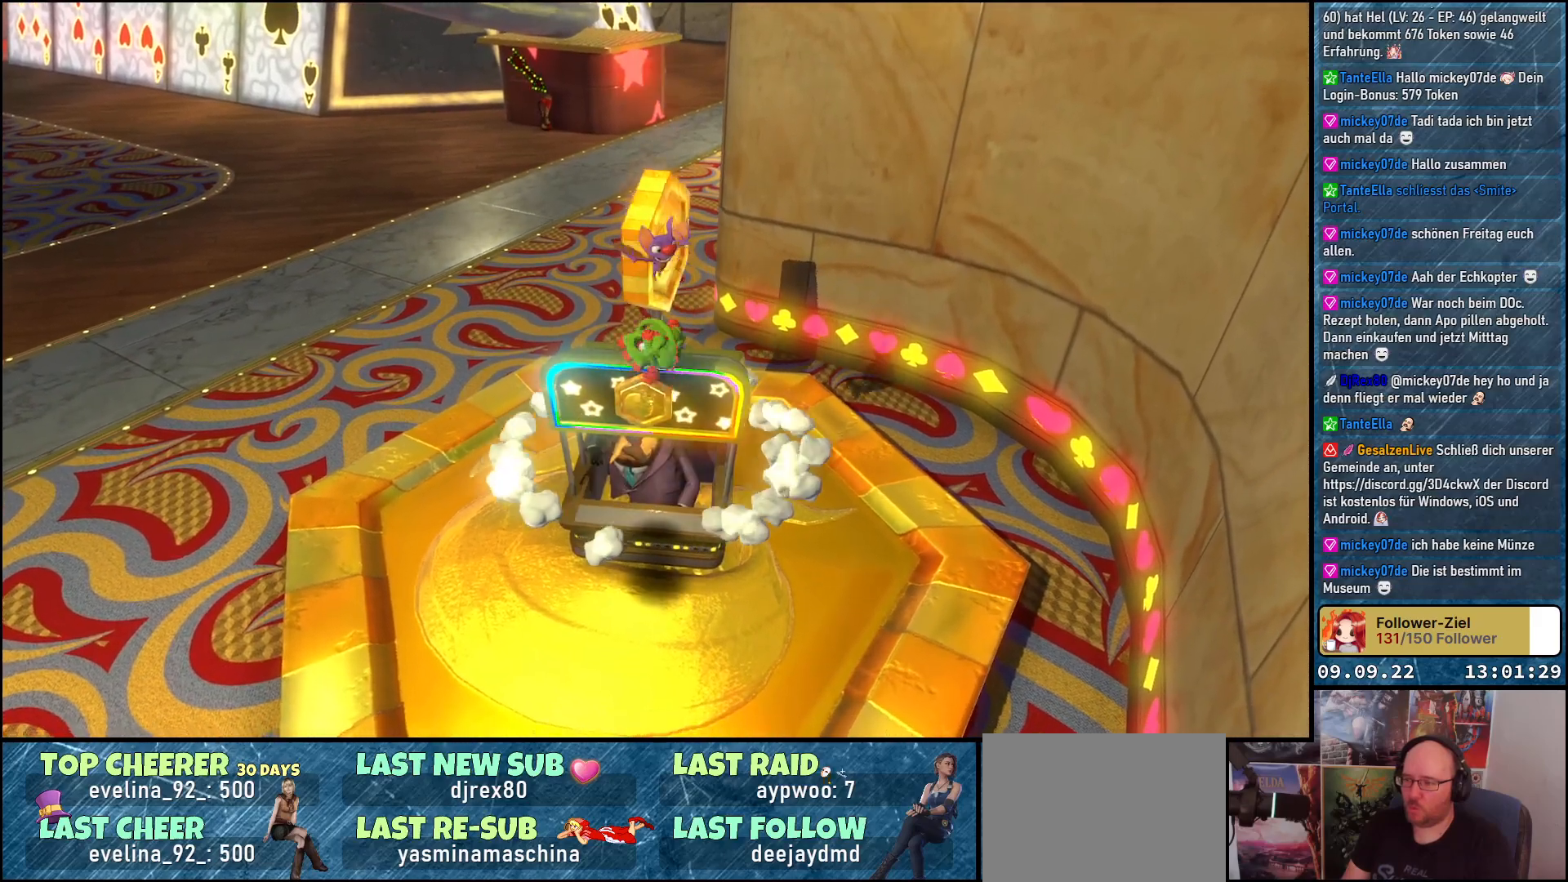
{"buttons": [], "left_stick": "center", "right_stick": "up", "events": [[367, "right_stick", "up"]]}
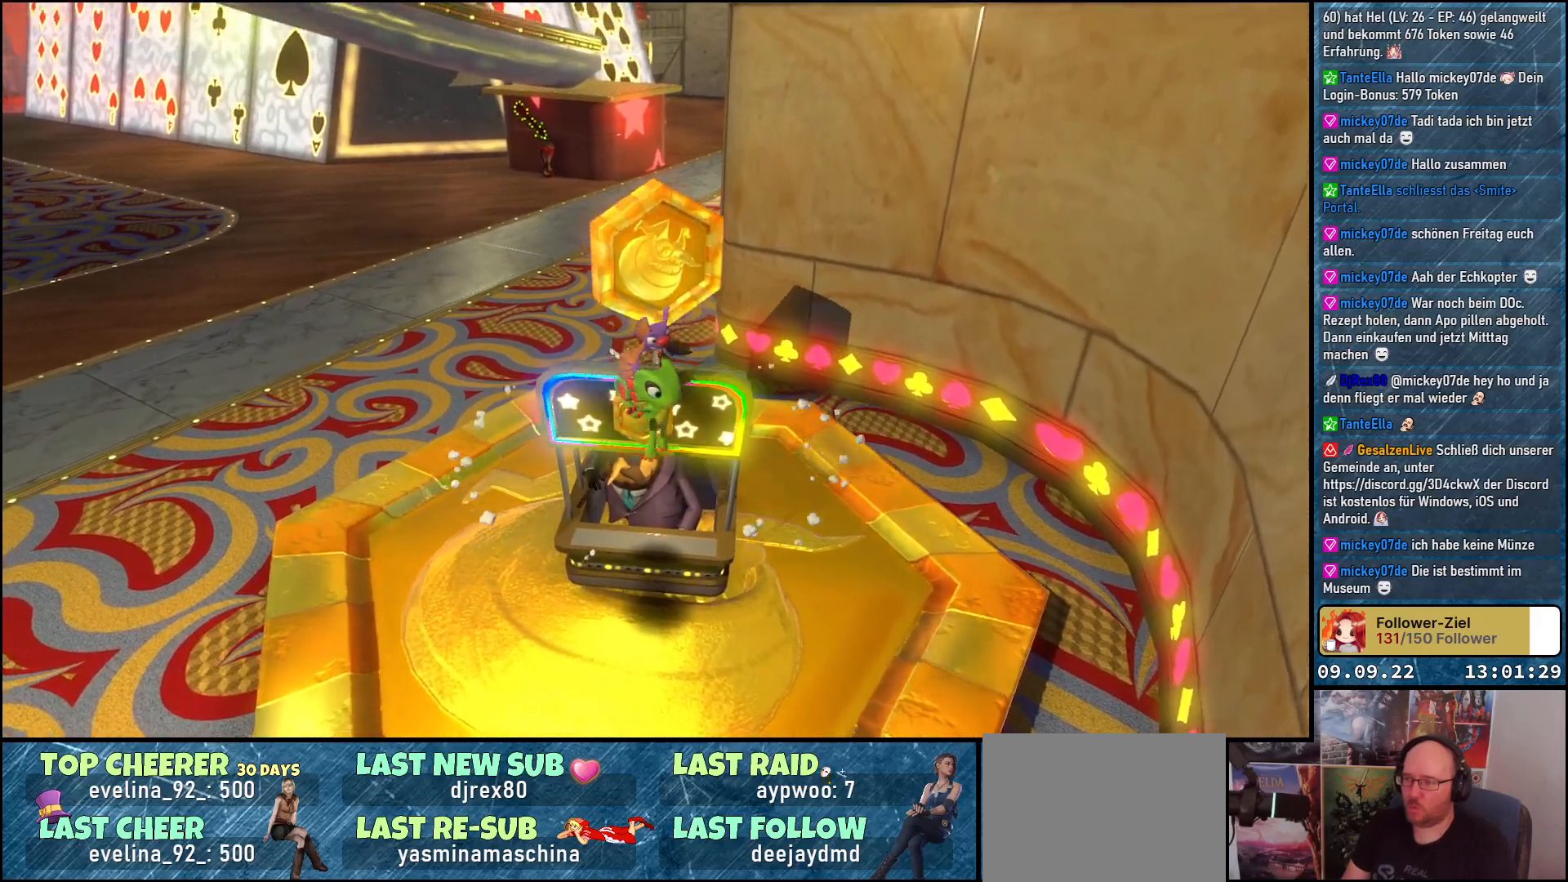
{"buttons": [], "left_stick": "center", "right_stick": "up-left", "events": [[33, "right_stick", "center"], [383, "right_stick", "left"], [467, "right_stick", "up-left"]]}
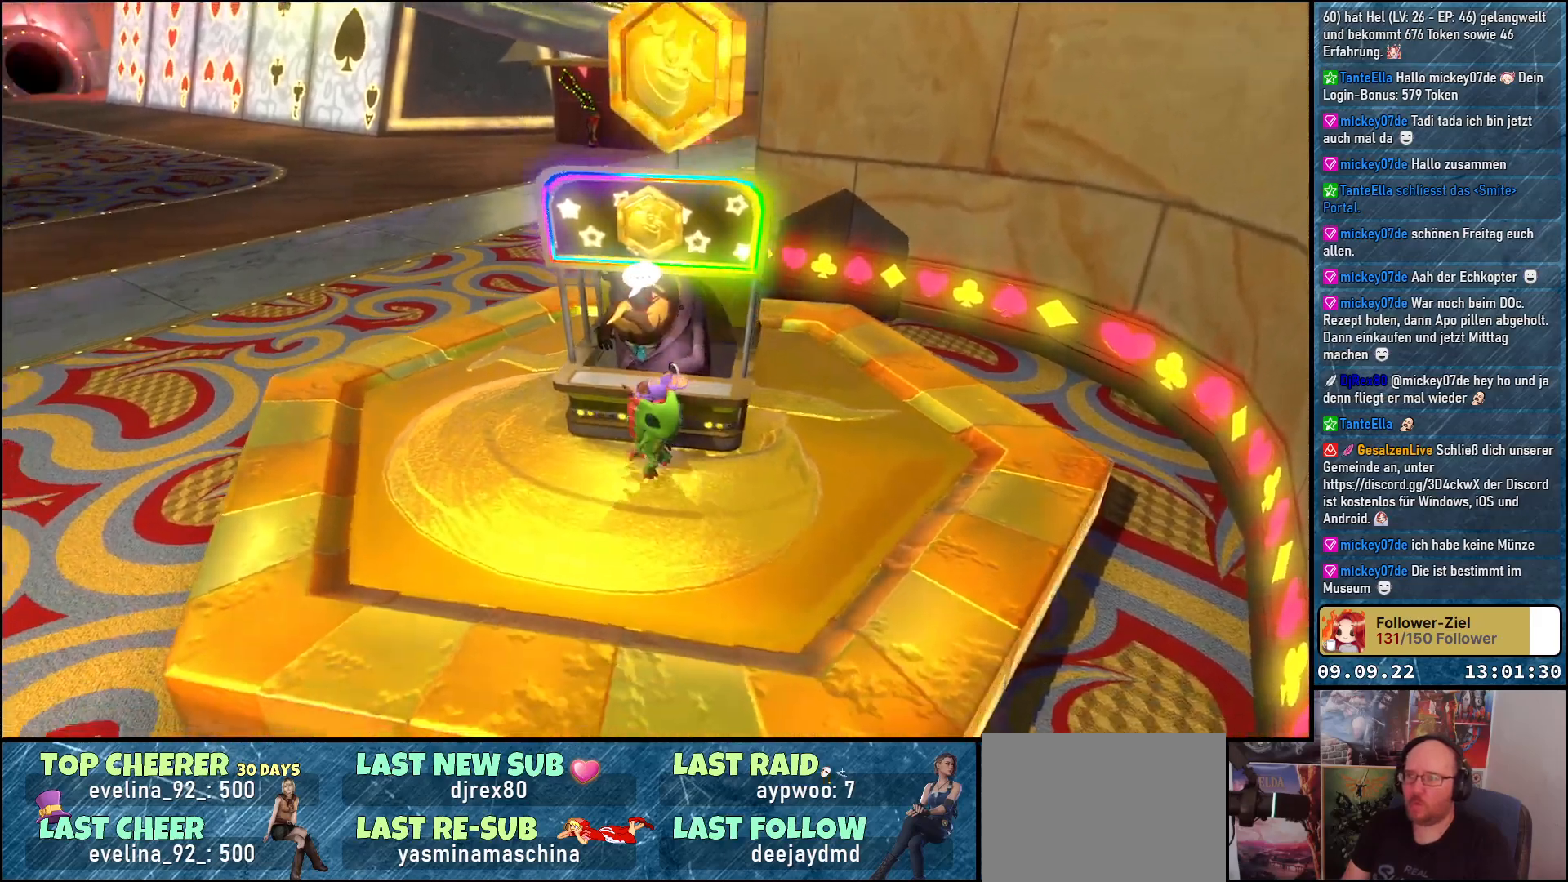
{"buttons": [], "left_stick": "up-left", "right_stick": "up-left", "events": [[167, "left_stick", "left"], [467, "left_stick", "up-left"]]}
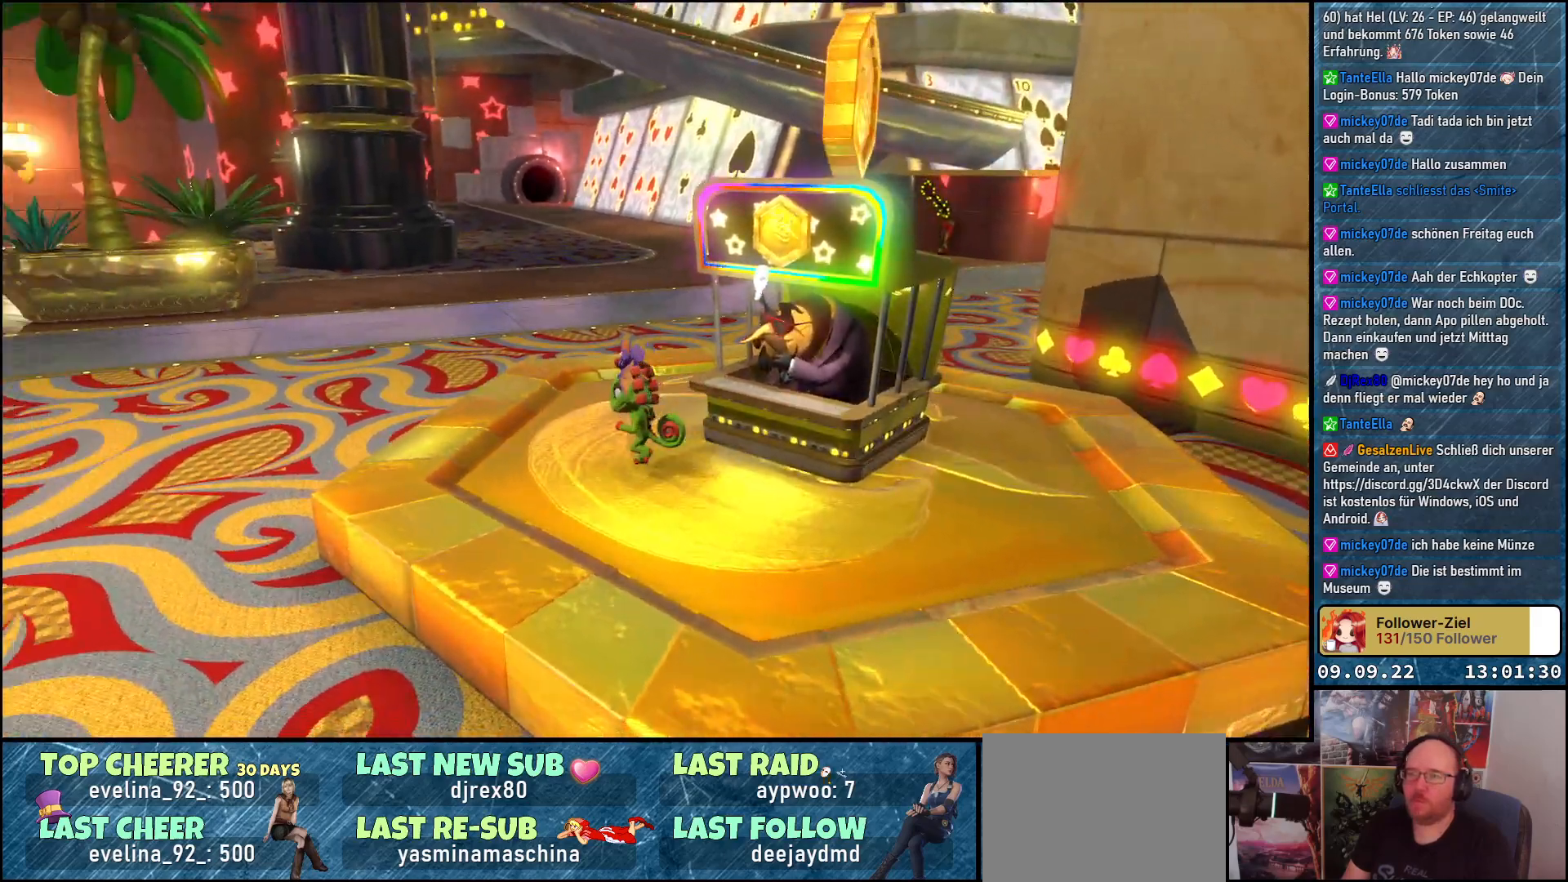
{"buttons": [], "left_stick": "up", "right_stick": "center", "events": [[100, "right_stick", "center"], [250, "left_stick", "up"]]}
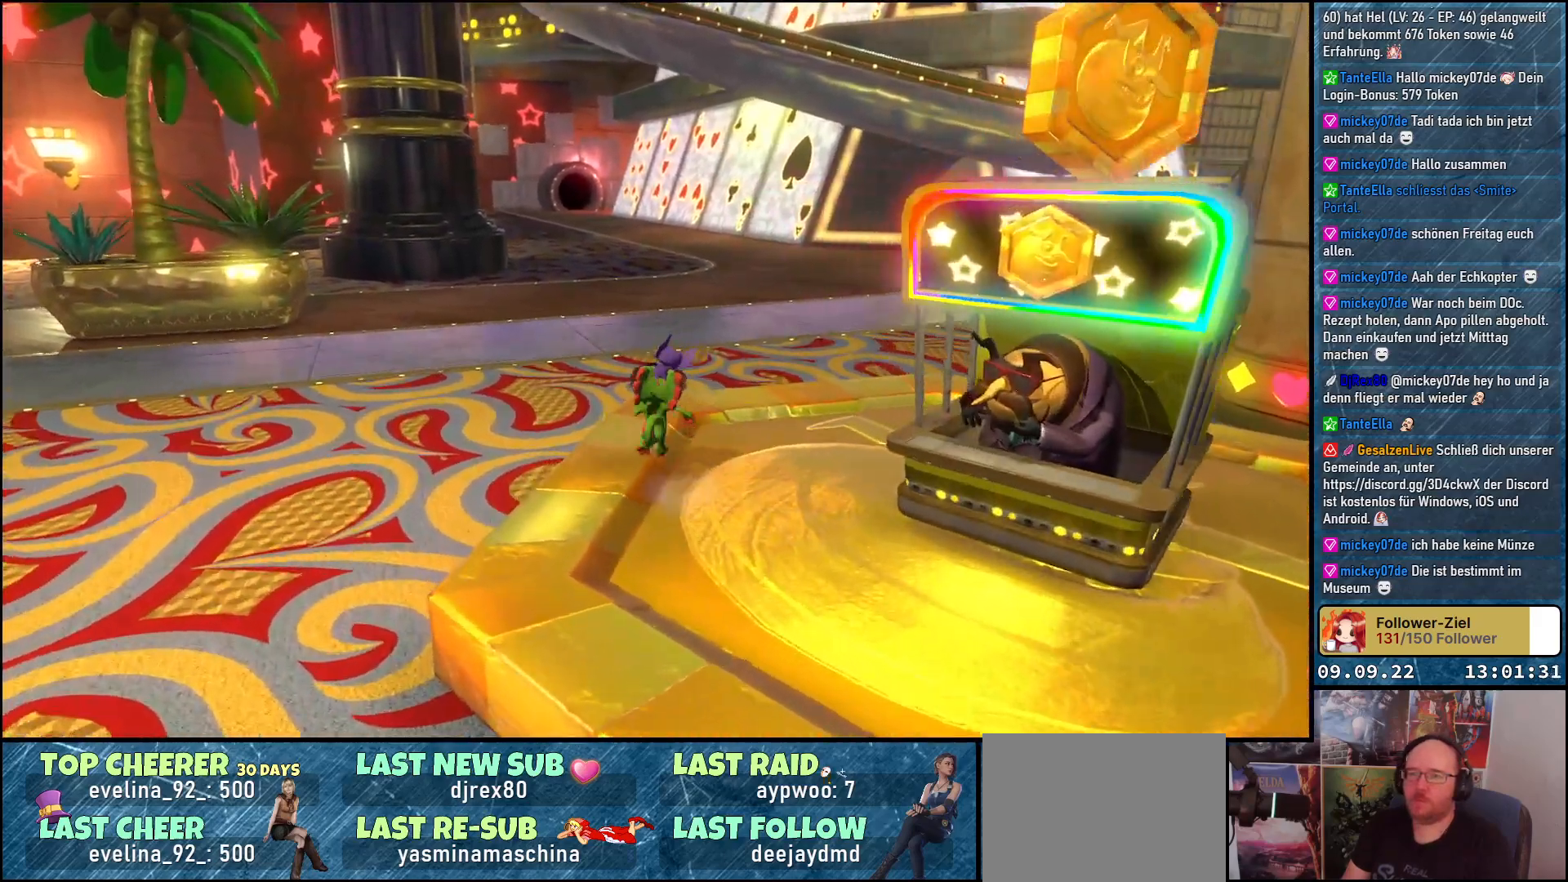
{"buttons": [], "left_stick": "up", "right_stick": "left", "events": [[33, "right_stick", "left"]]}
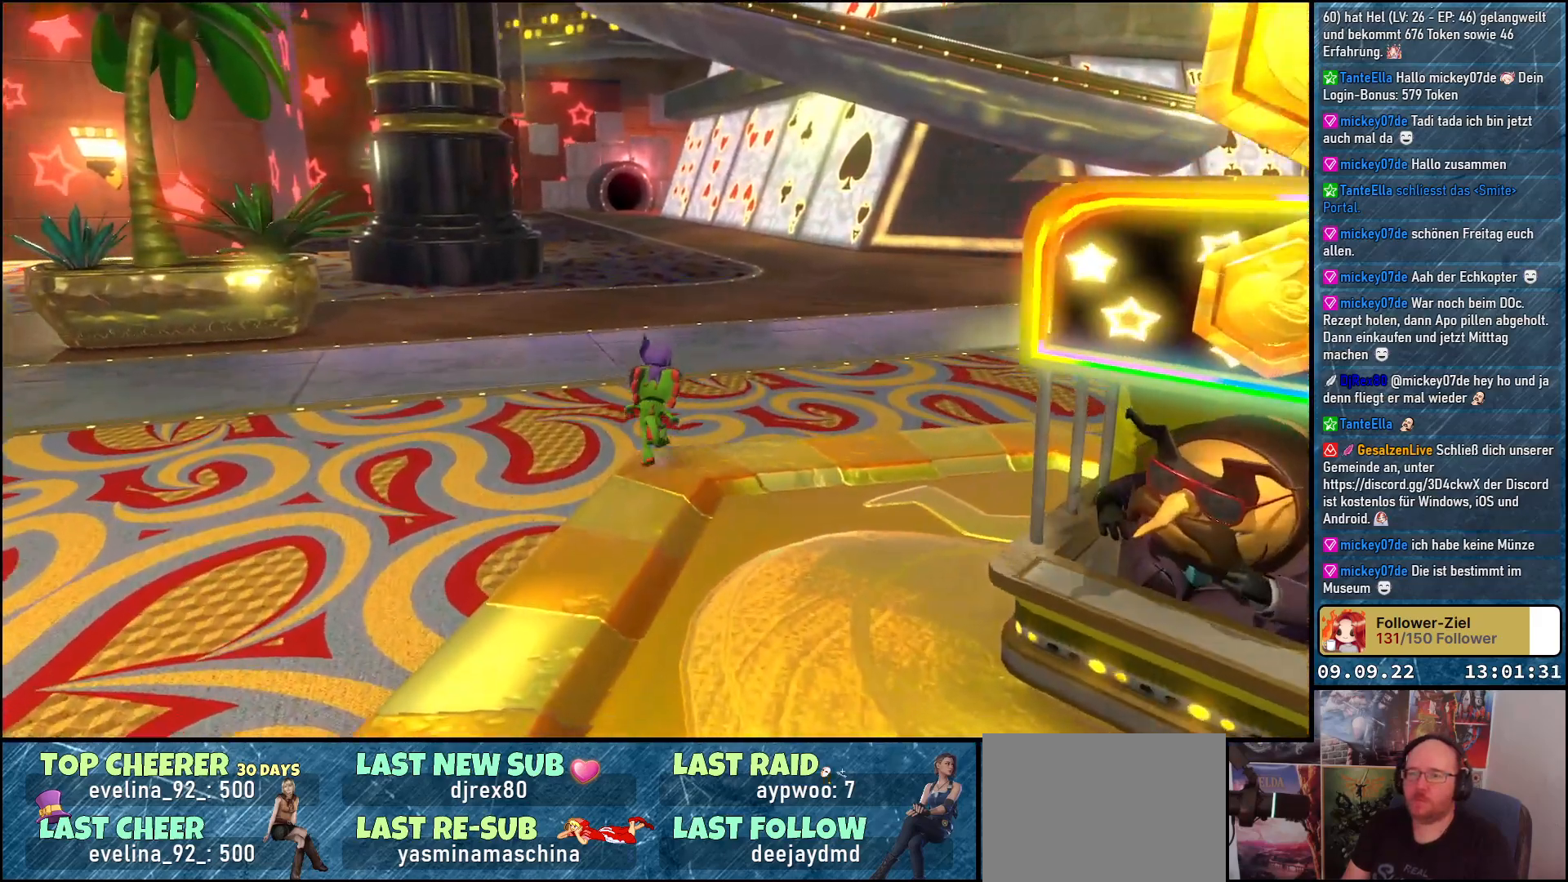
{"buttons": [], "left_stick": "up", "right_stick": "up-left", "events": [[267, "right_stick", "up-left"]]}
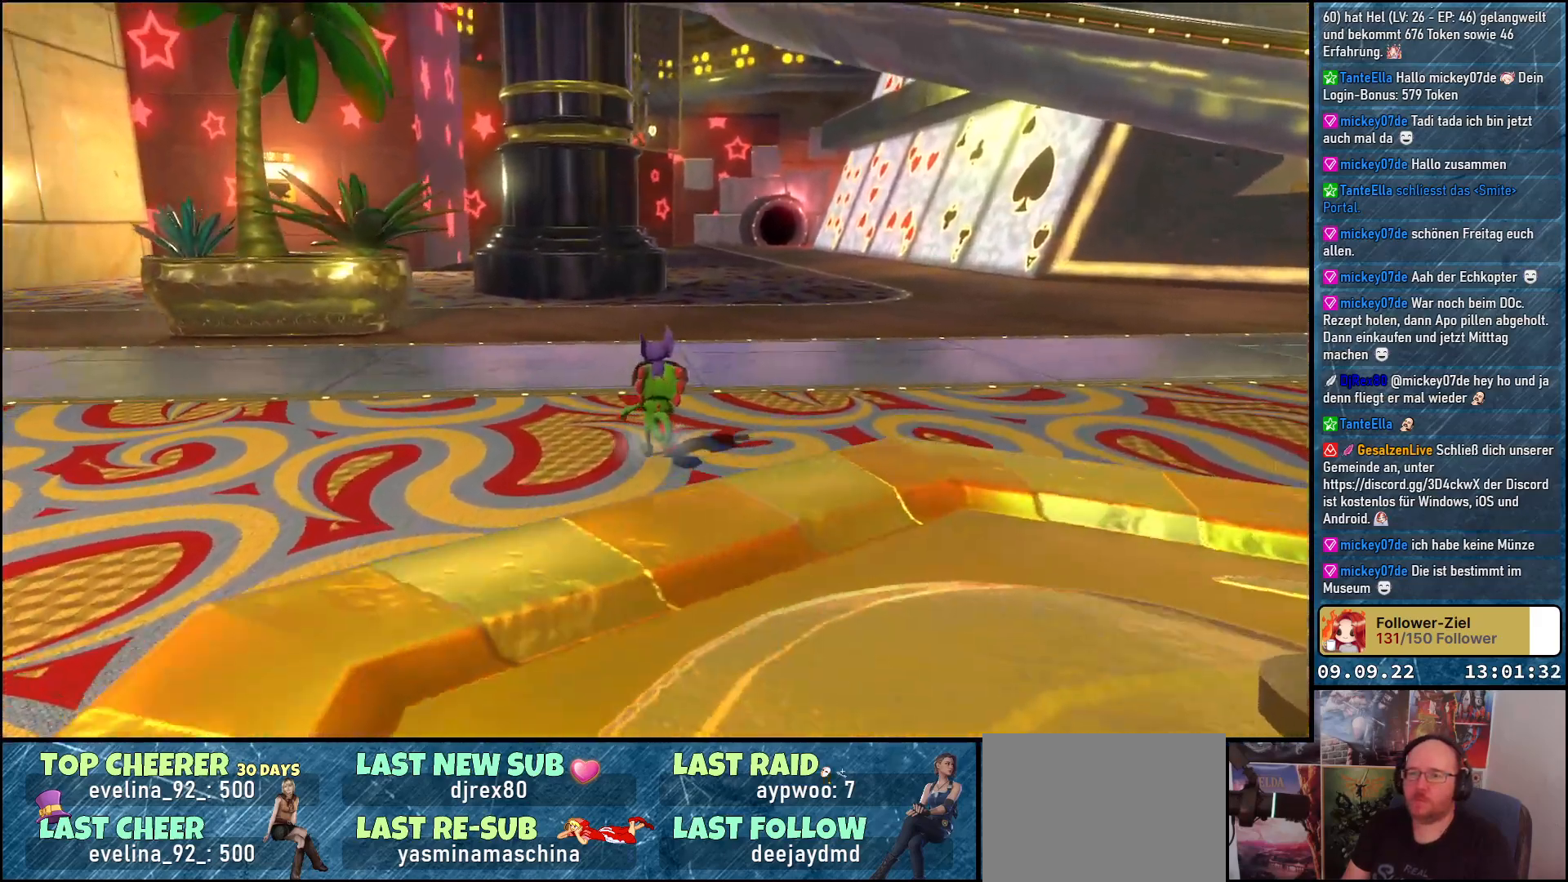
{"buttons": [], "left_stick": "up", "right_stick": "left", "events": [[200, "right_stick", "left"]]}
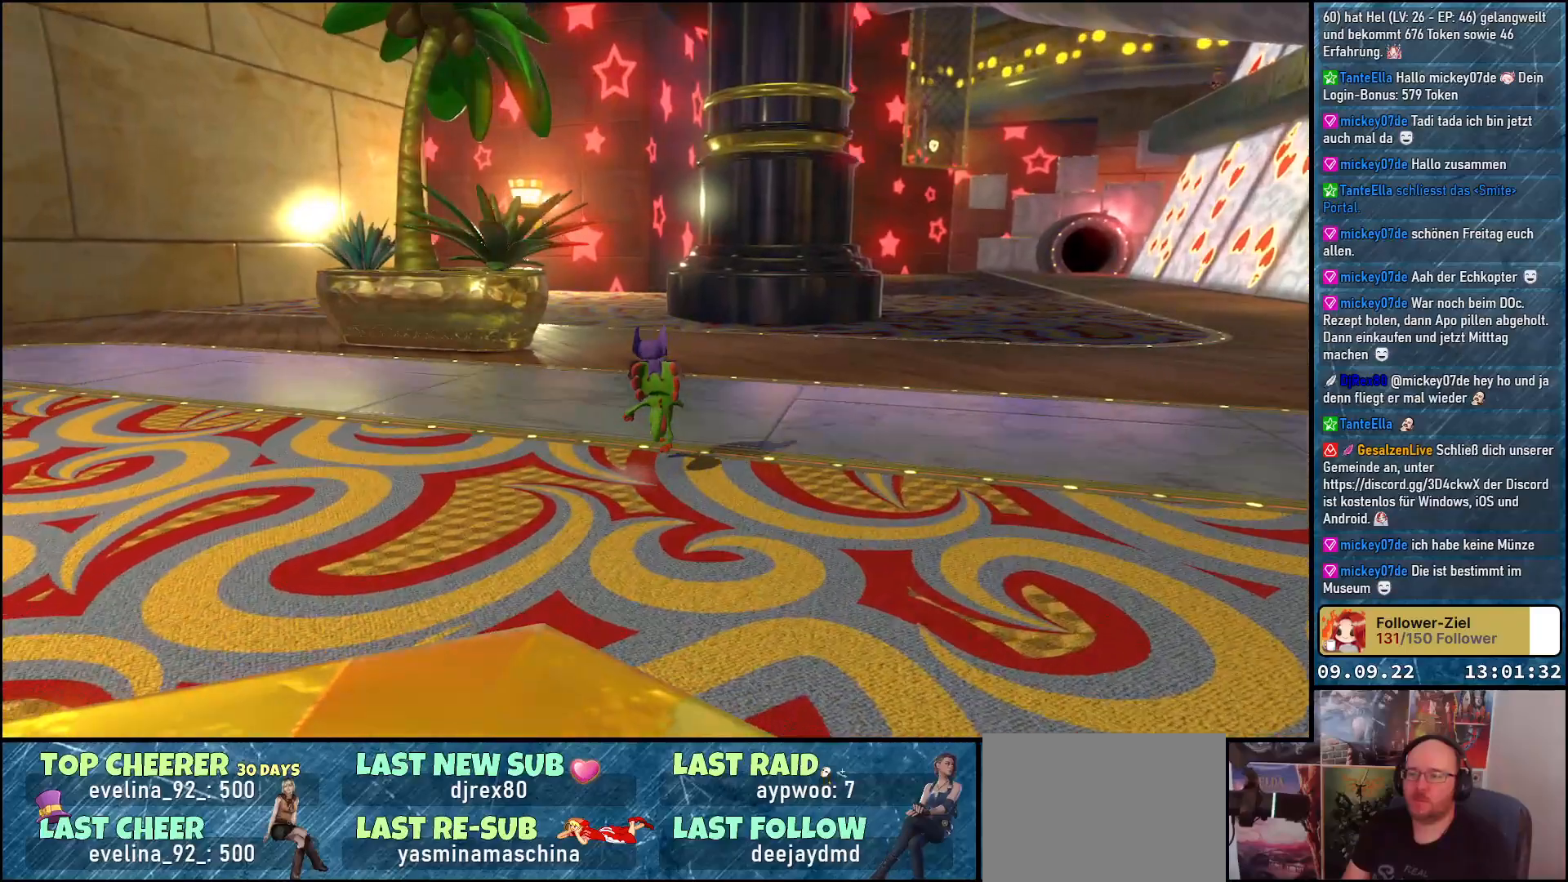
{"buttons": [], "left_stick": "up-right", "right_stick": "left", "events": [[33, "left_stick", "up-right"]]}
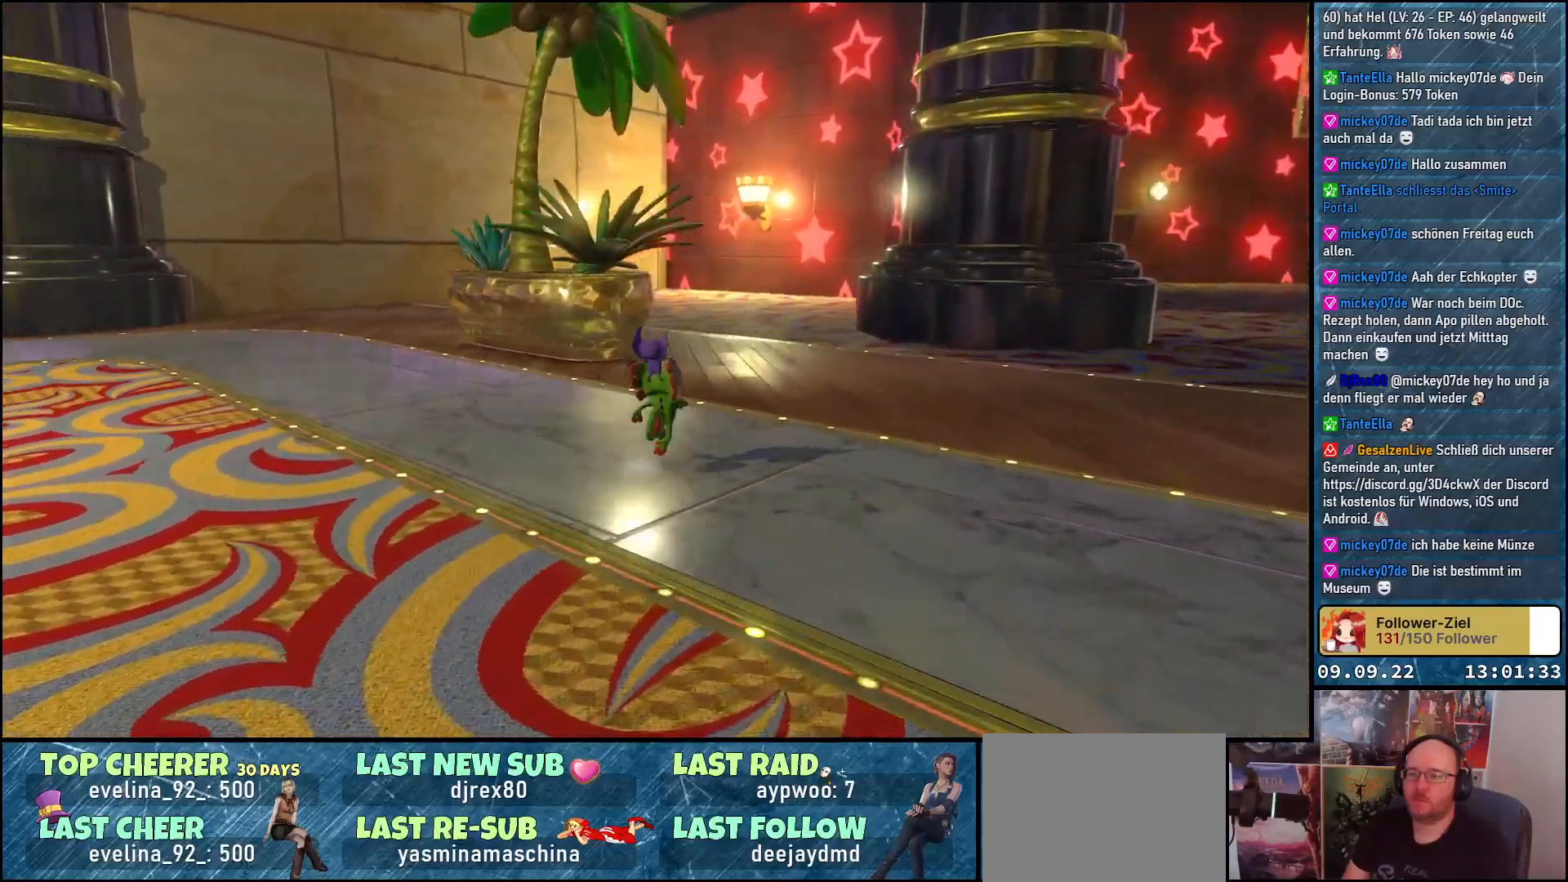
{"buttons": [], "left_stick": "up", "right_stick": "center", "events": [[467, "right_stick", "center"], [483, "left_stick", "up"]]}
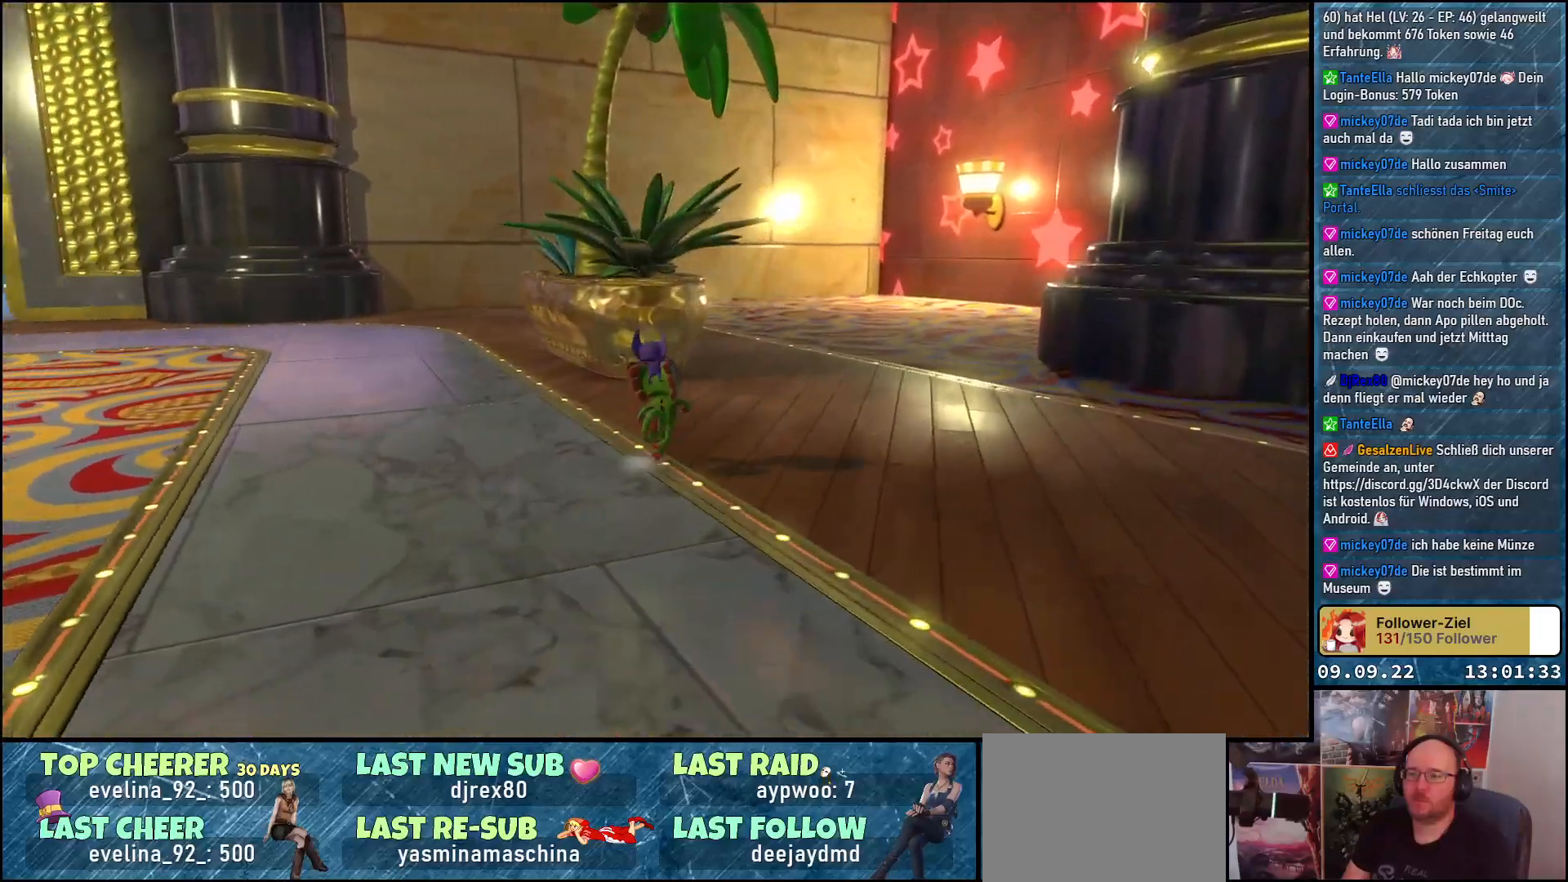
{"buttons": ["A"], "left_stick": "up", "right_stick": "center", "events": [[133, "A", "down"], [250, "A", "up"], [383, "A", "down"]]}
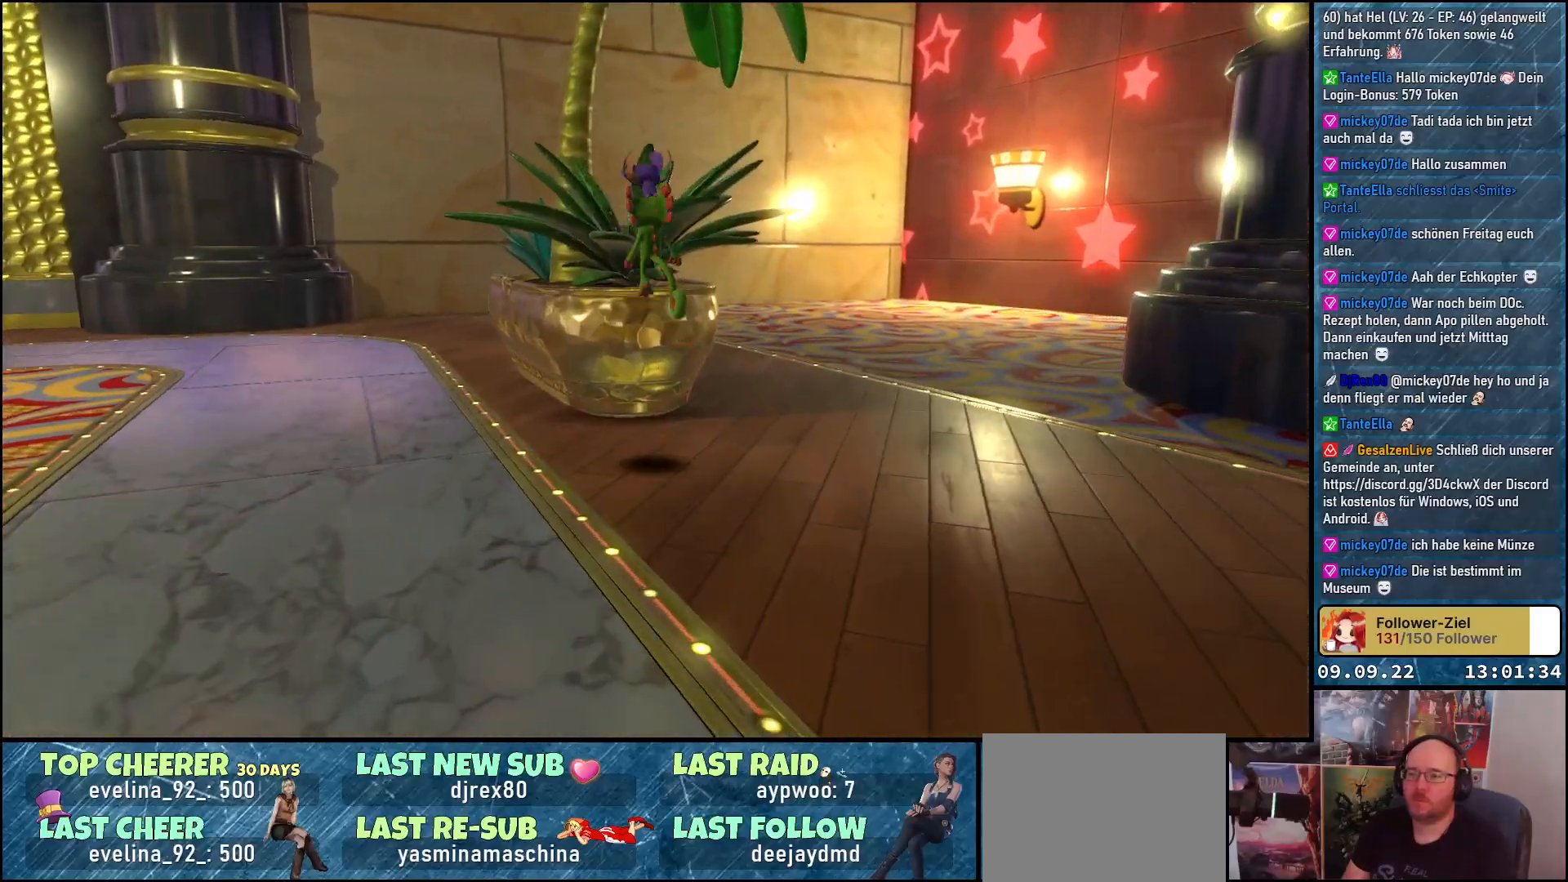
{"buttons": ["A"], "left_stick": "up", "right_stick": "center", "events": []}
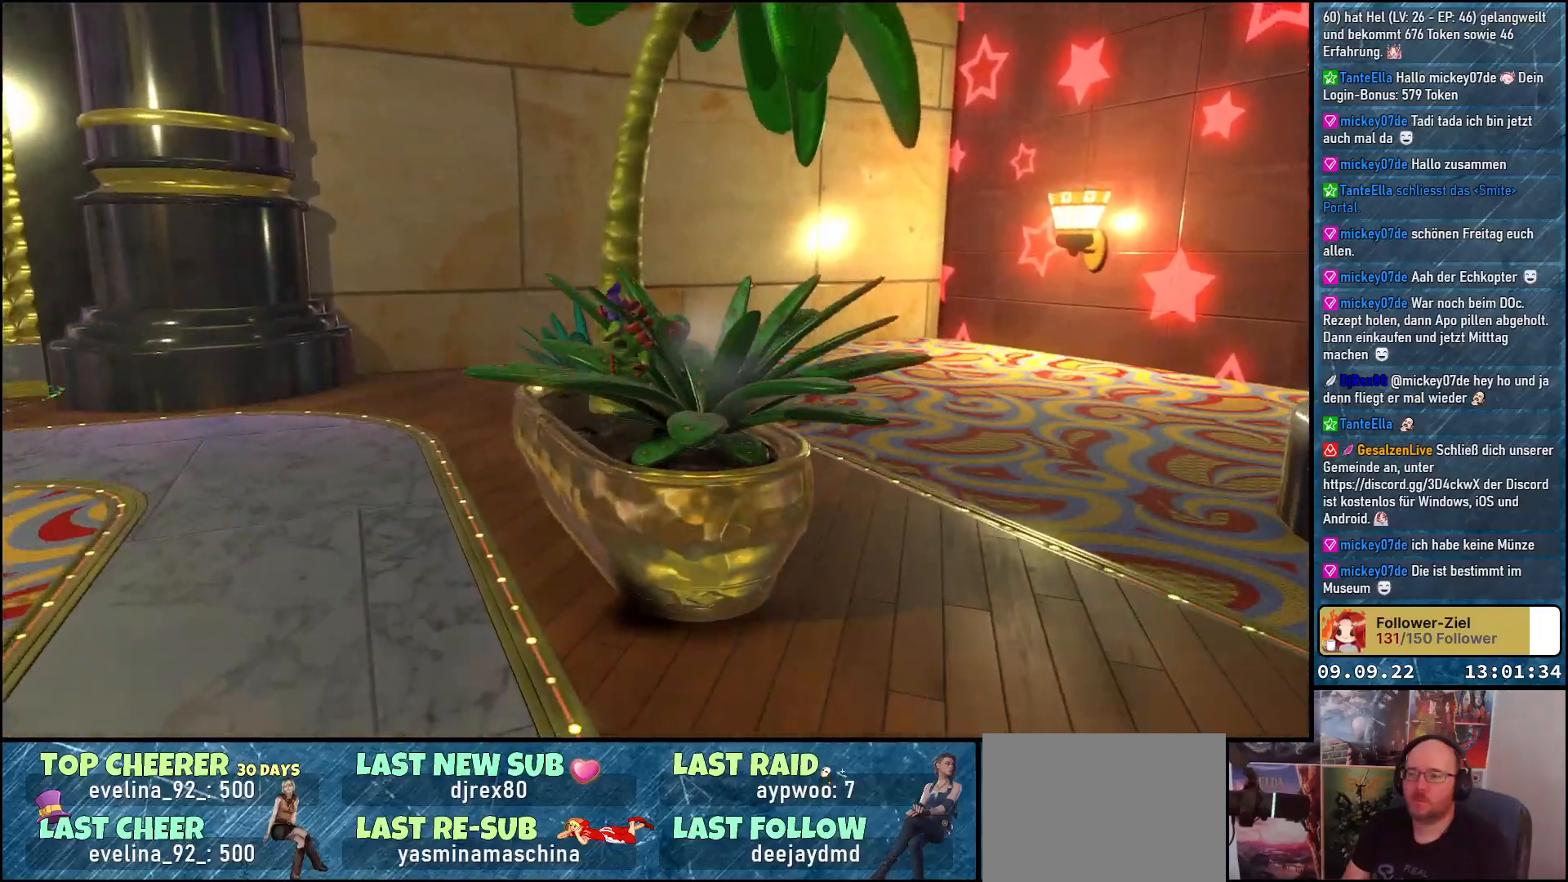
{"buttons": [], "left_stick": "up-right", "right_stick": "right", "events": [[33, "A", "up"], [150, "left_stick", "up-right"], [250, "right_stick", "right"]]}
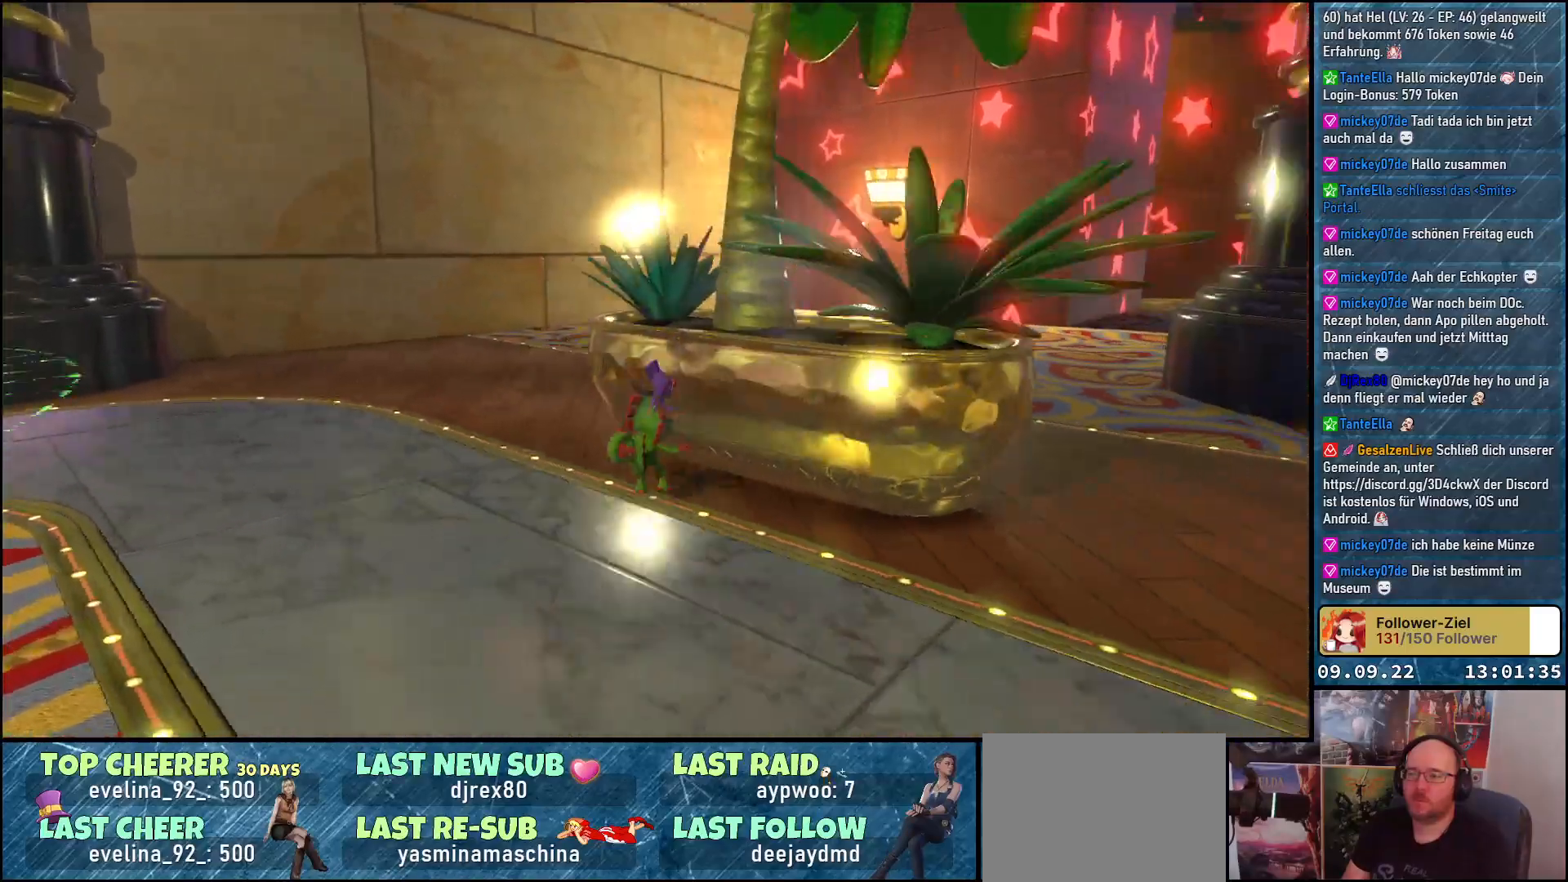
{"buttons": [], "left_stick": "up-left", "right_stick": "right", "events": [[67, "left_stick", "up-left"]]}
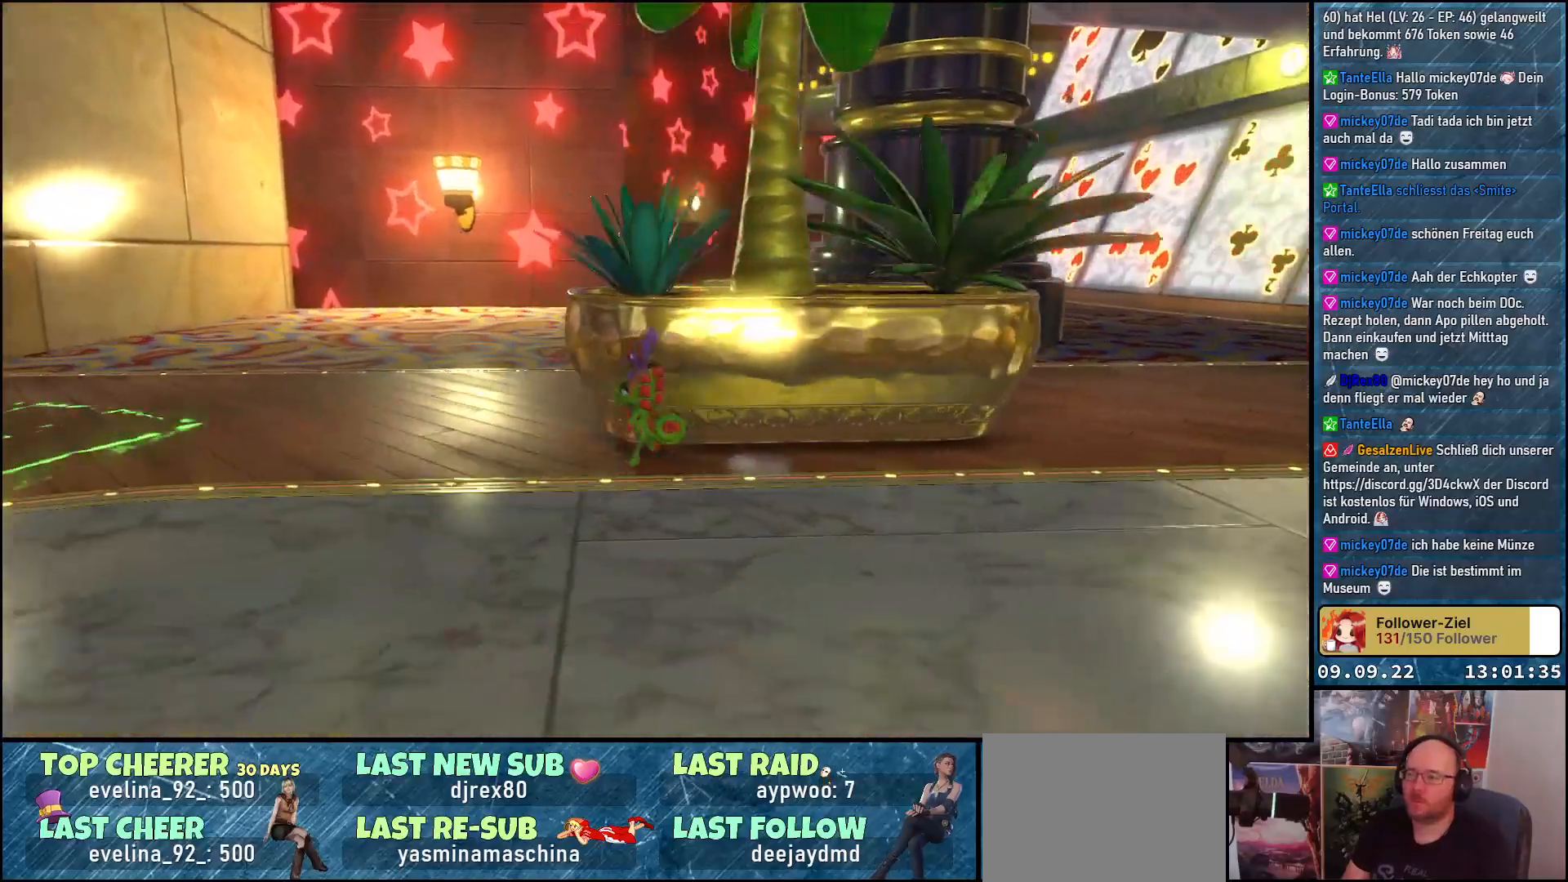
{"buttons": [], "left_stick": "up-left", "right_stick": "right", "events": []}
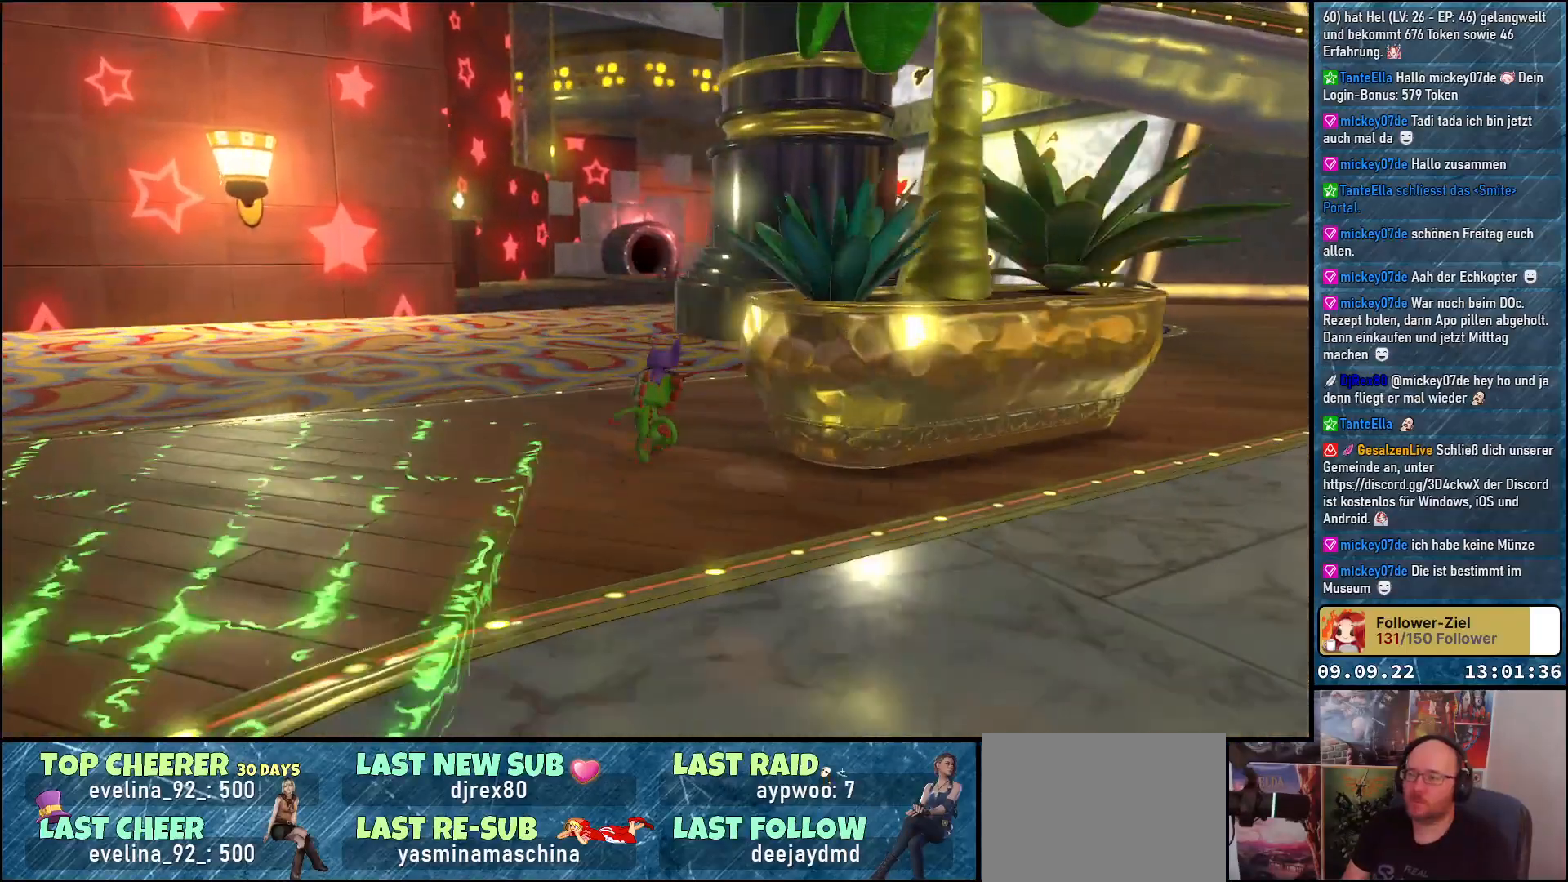
{"buttons": [], "left_stick": "up", "right_stick": "center", "events": [[100, "left_stick", "up"], [217, "right_stick", "center"]]}
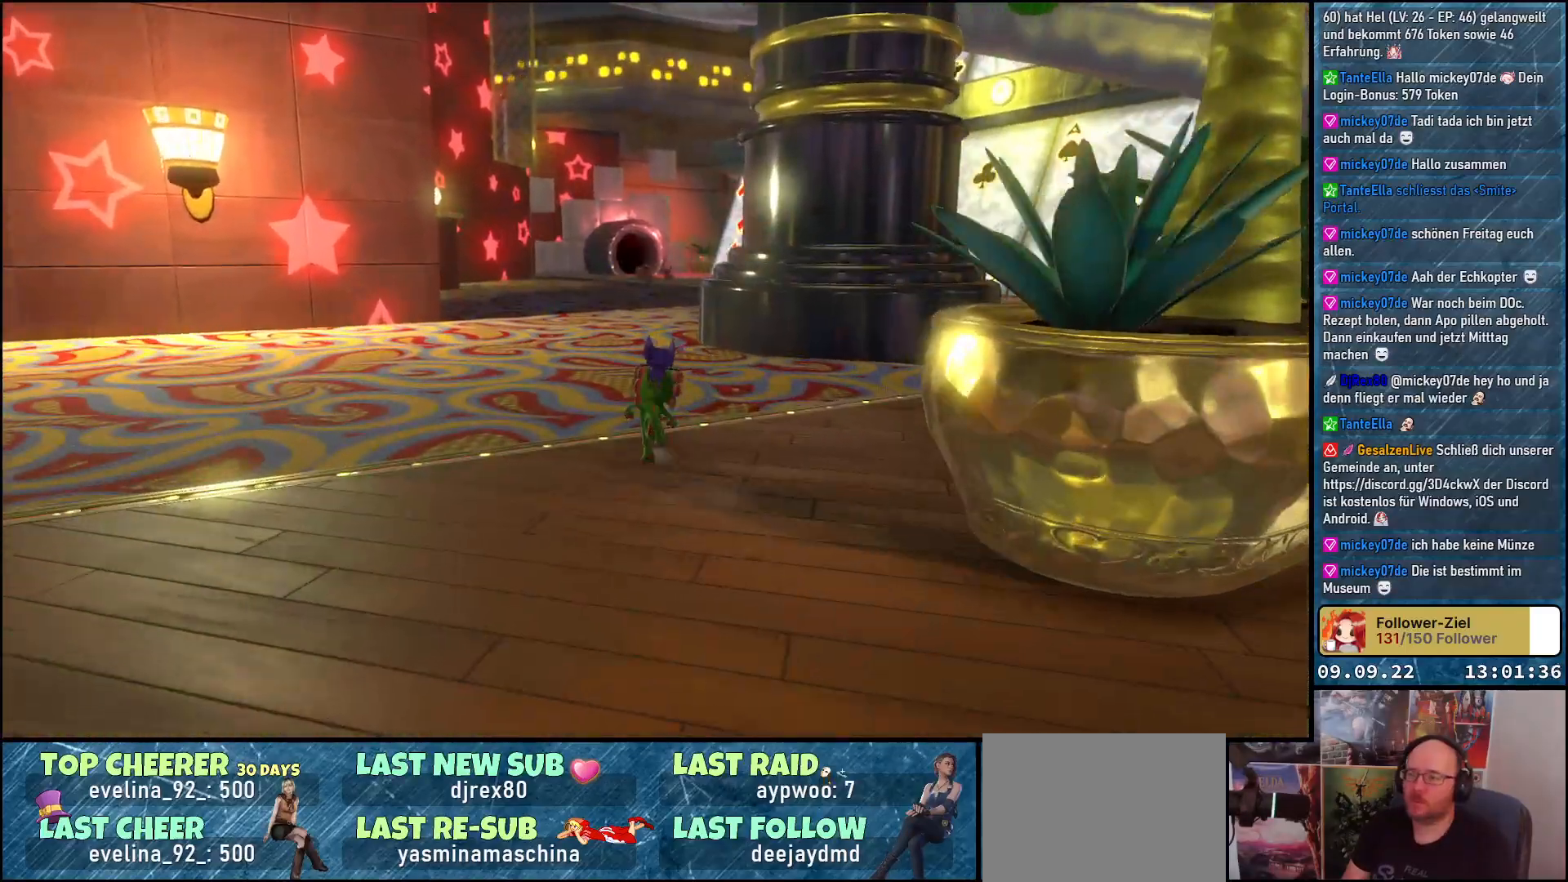
{"buttons": [], "left_stick": "up", "right_stick": "center", "events": []}
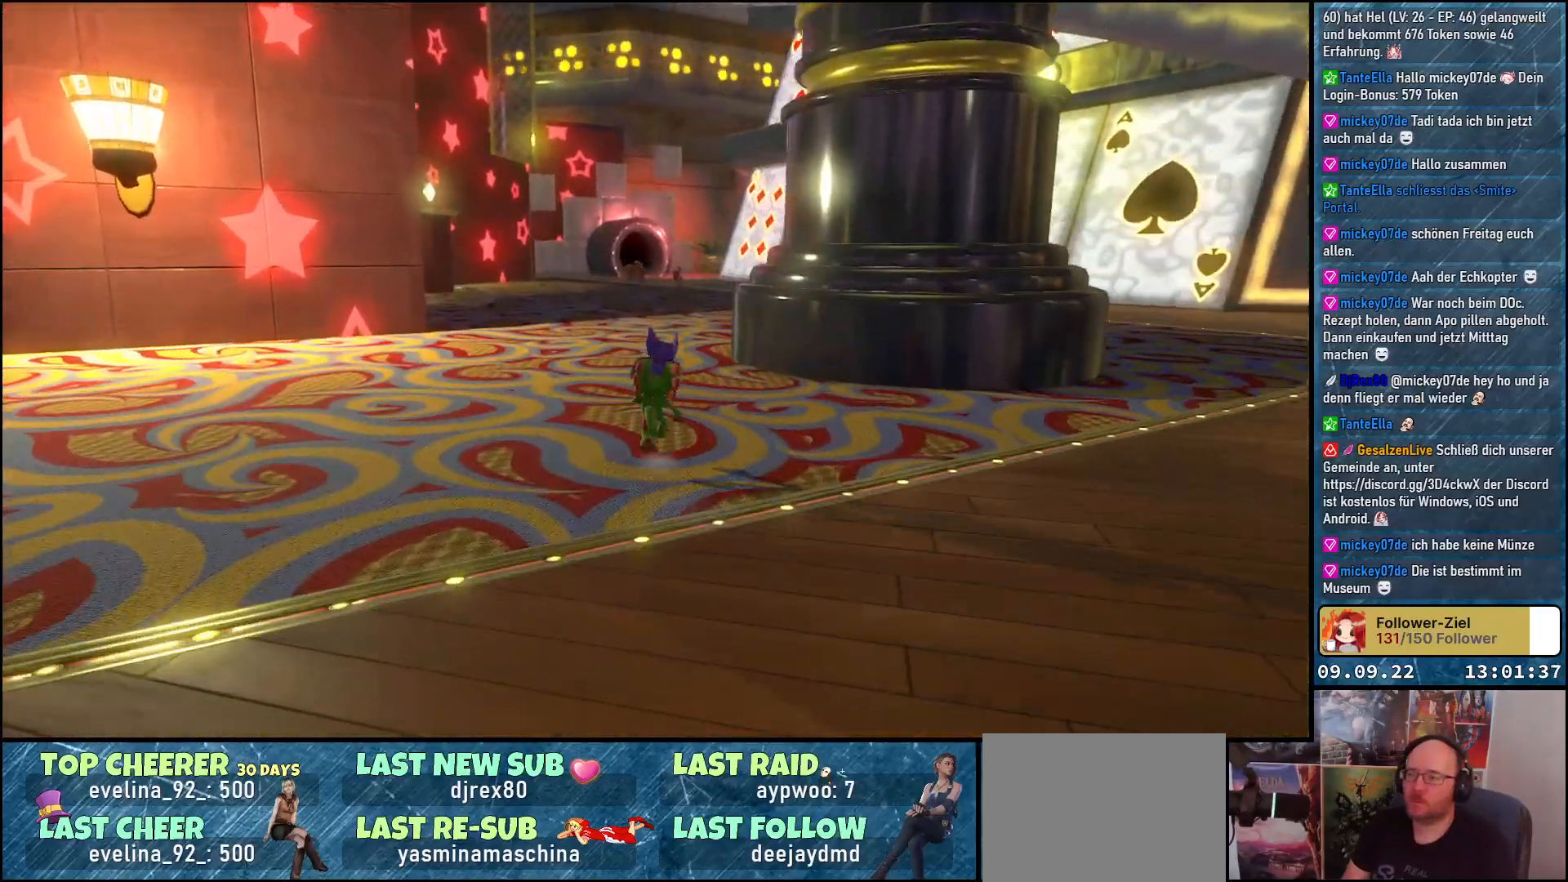
{"buttons": [], "left_stick": "up", "right_stick": "center", "events": []}
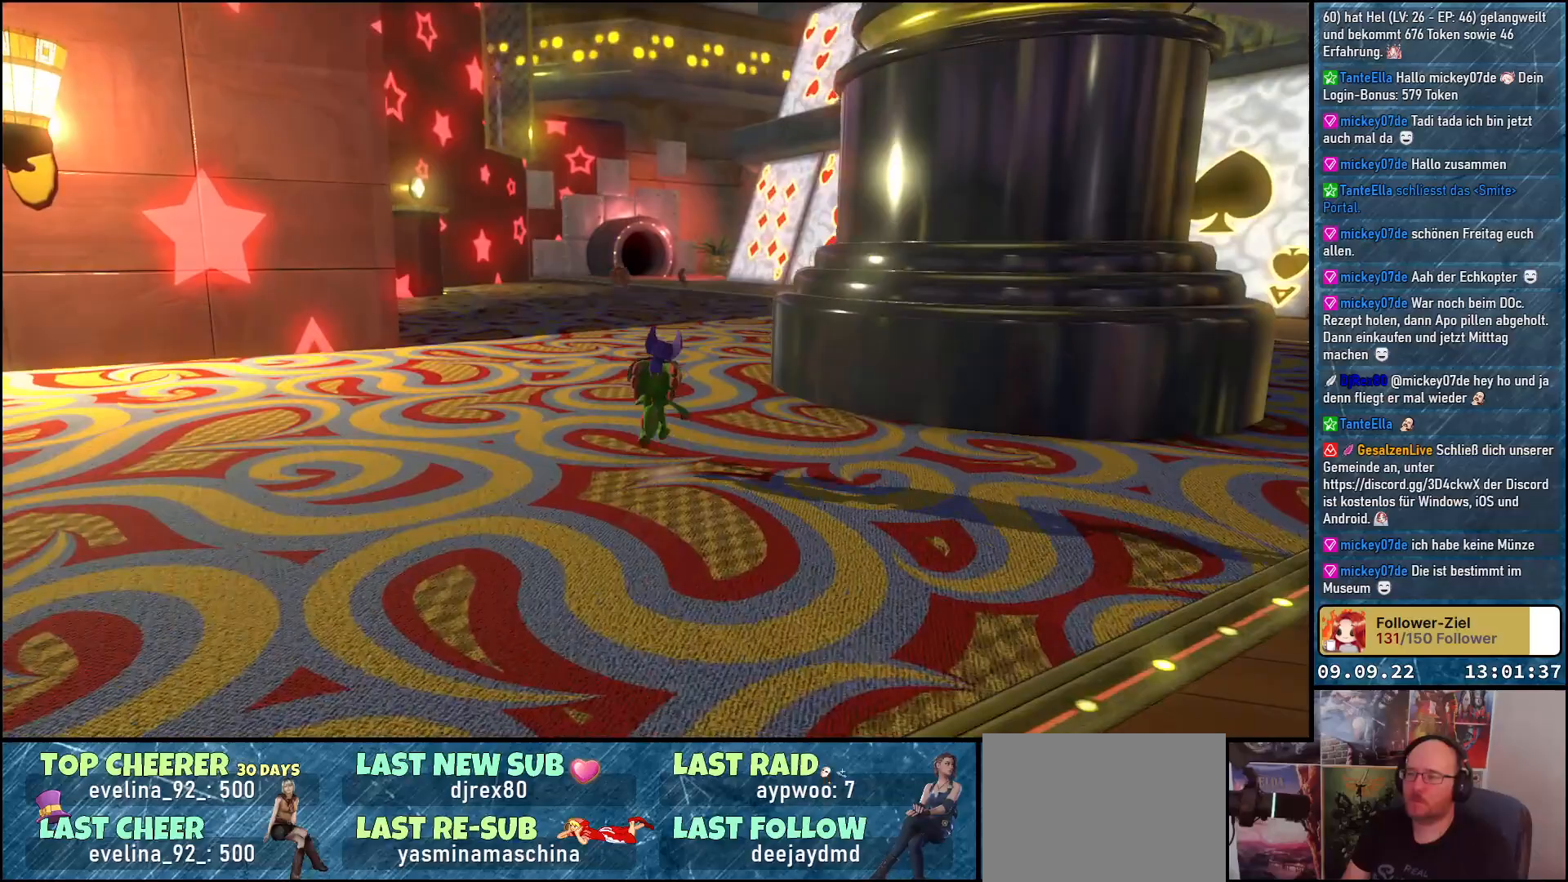
{"buttons": [], "left_stick": "up", "right_stick": "center", "events": []}
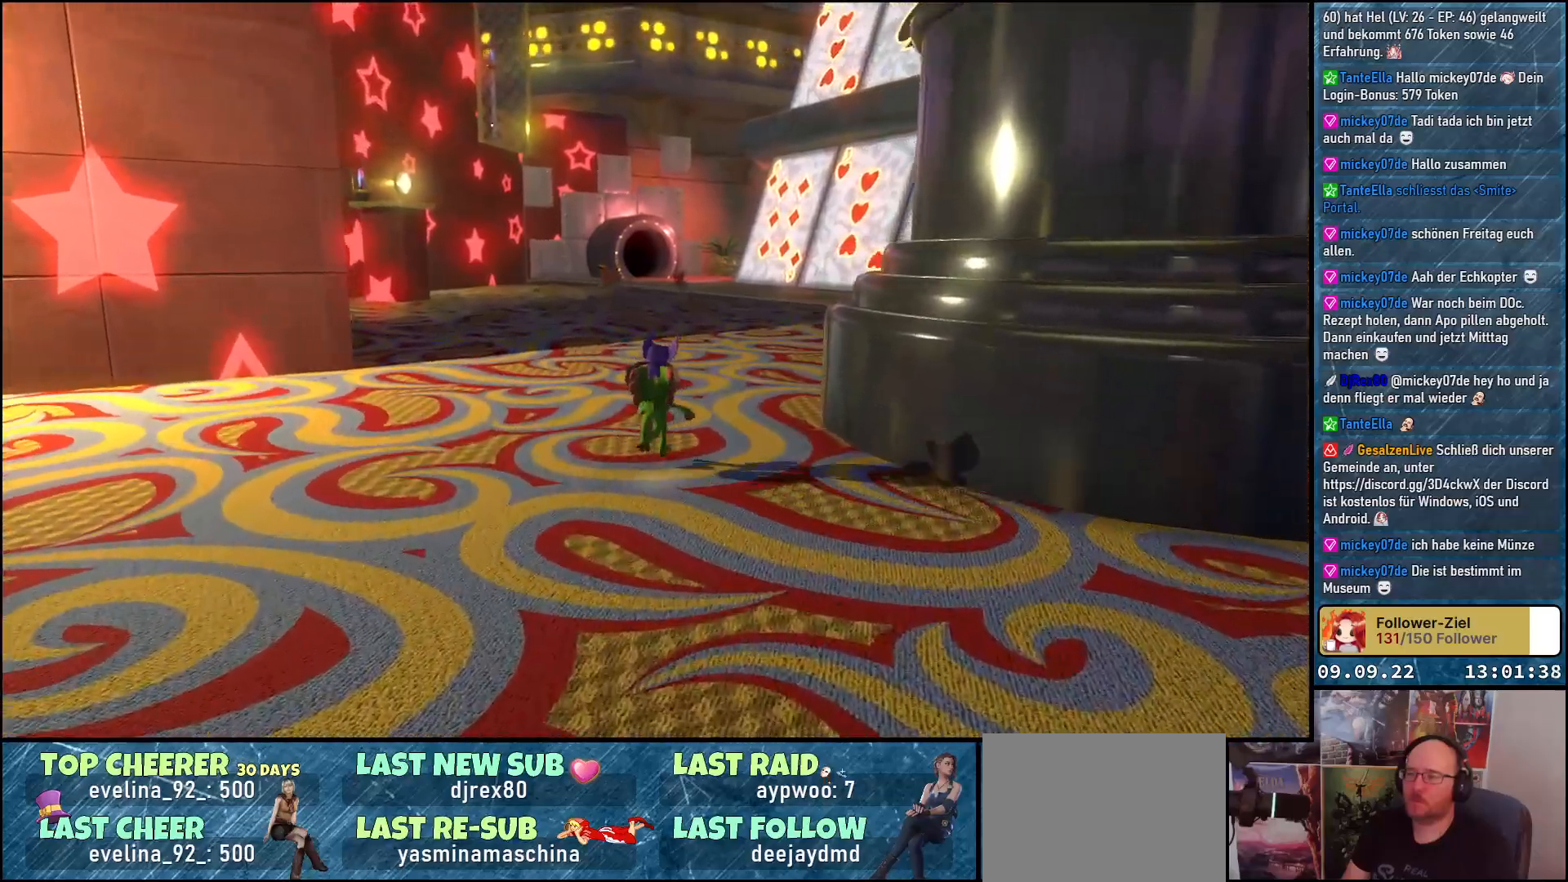
{"buttons": [], "left_stick": "up", "right_stick": "left", "events": [[33, "right_stick", "left"]]}
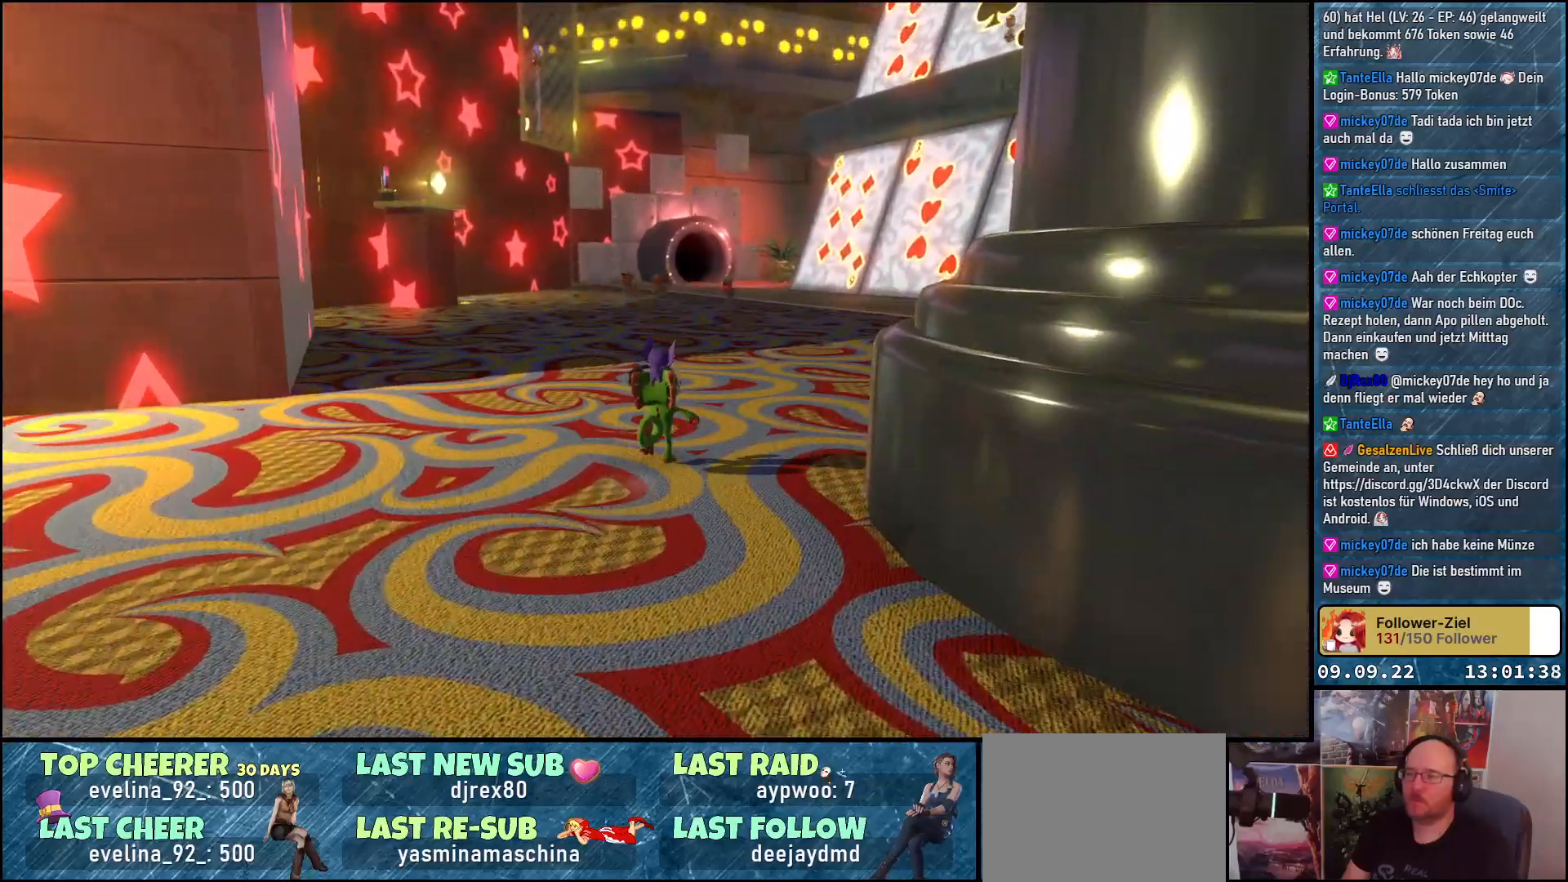
{"buttons": [], "left_stick": "up", "right_stick": "right", "events": [[267, "right_stick", "center"], [400, "right_stick", "right"]]}
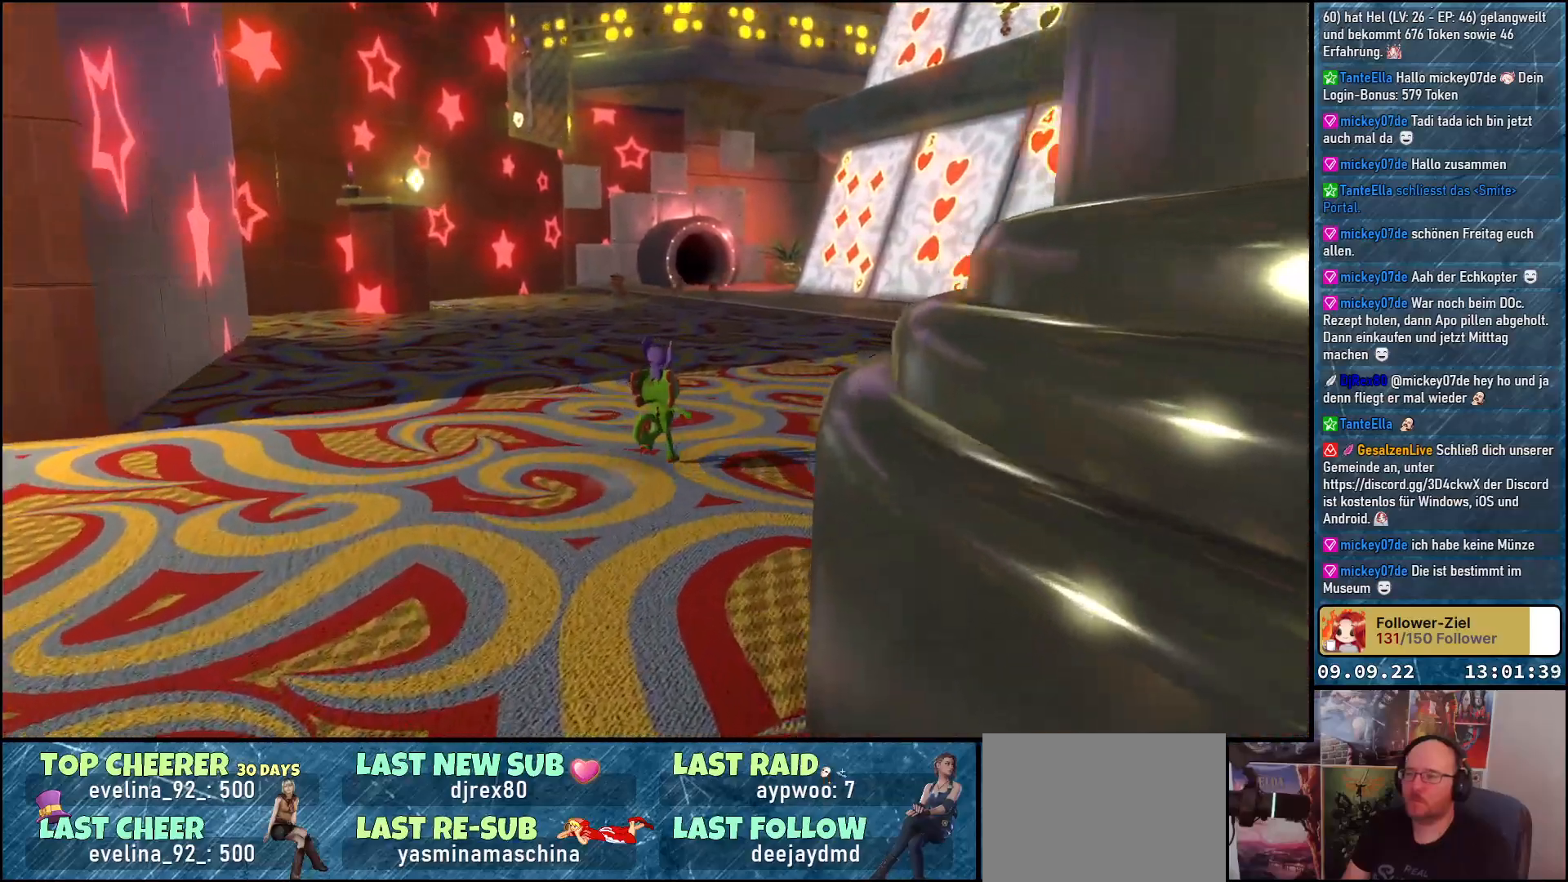
{"buttons": [], "left_stick": "up", "right_stick": "up-right", "events": [[433, "right_stick", "up-right"]]}
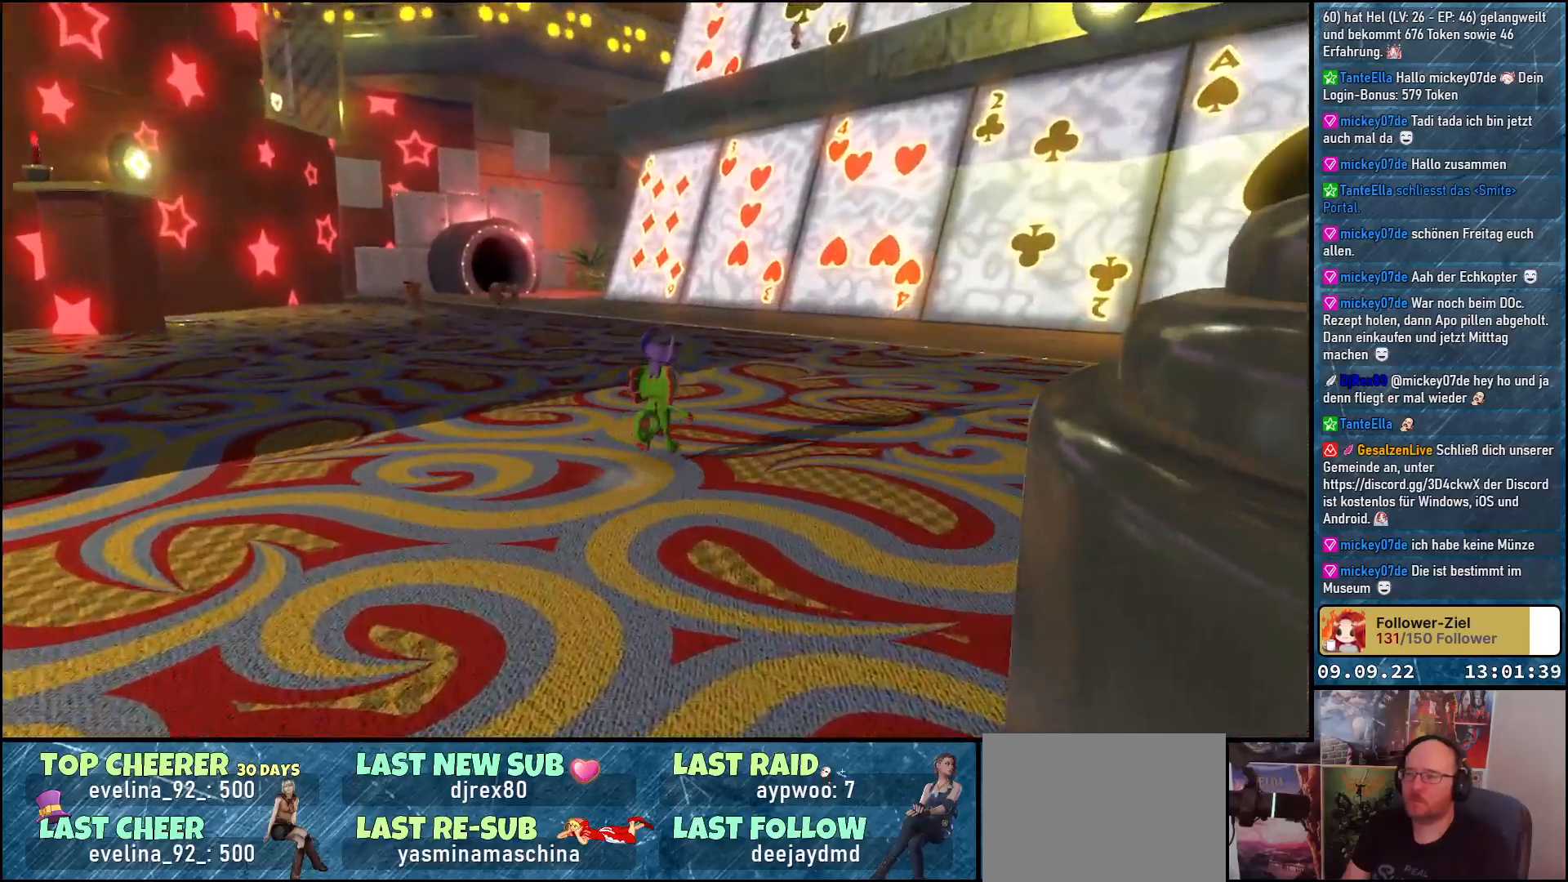
{"buttons": [], "left_stick": "up", "right_stick": "up-right", "events": []}
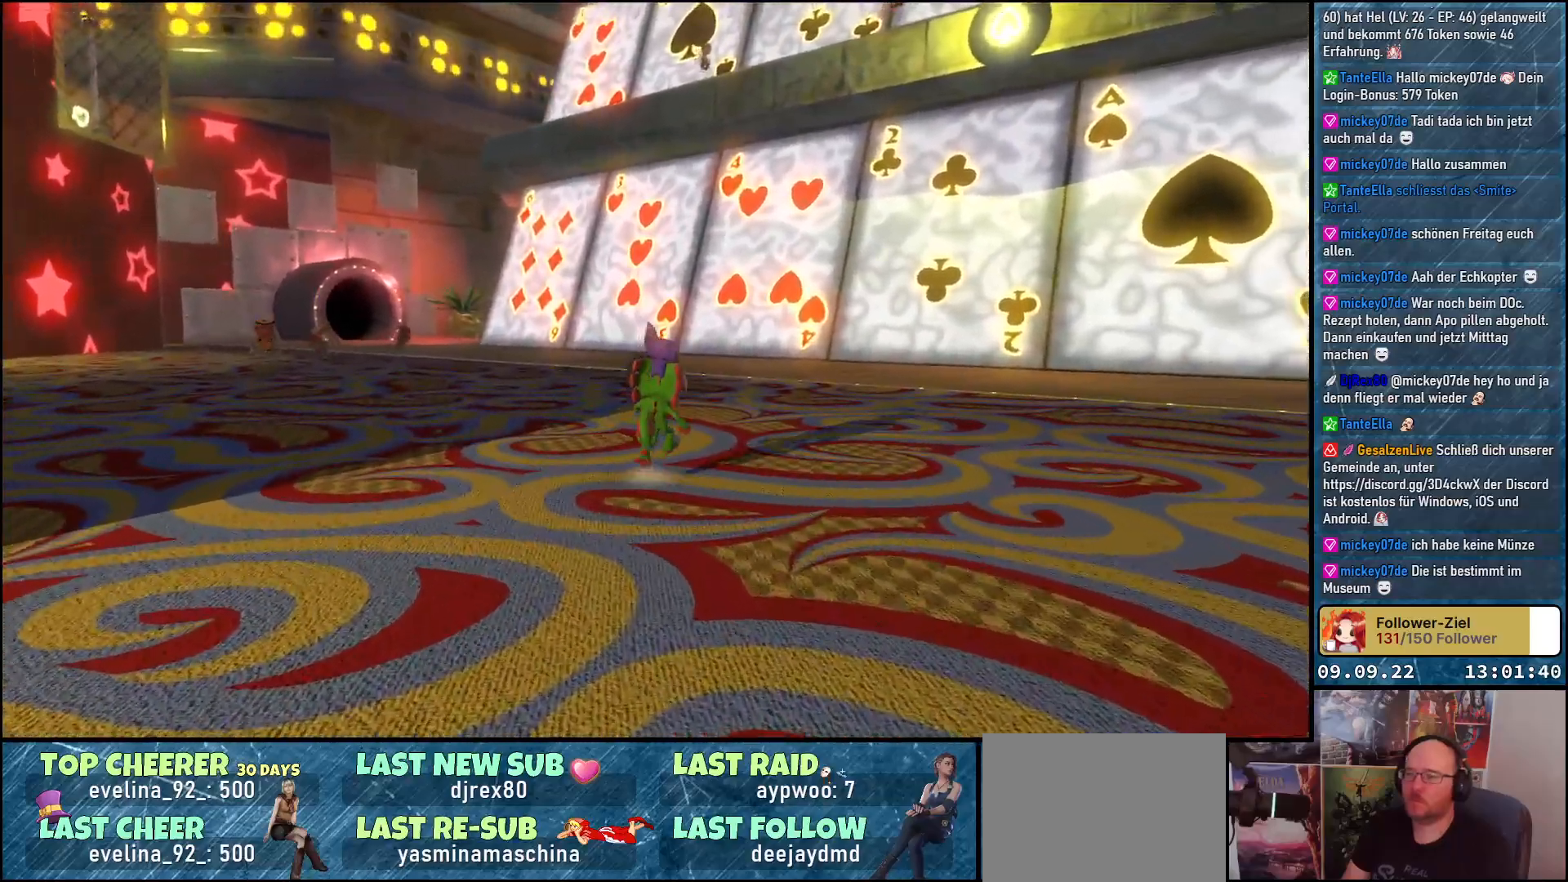
{"buttons": [], "left_stick": "center", "right_stick": "up-right", "events": [[150, "left_stick", "center"]]}
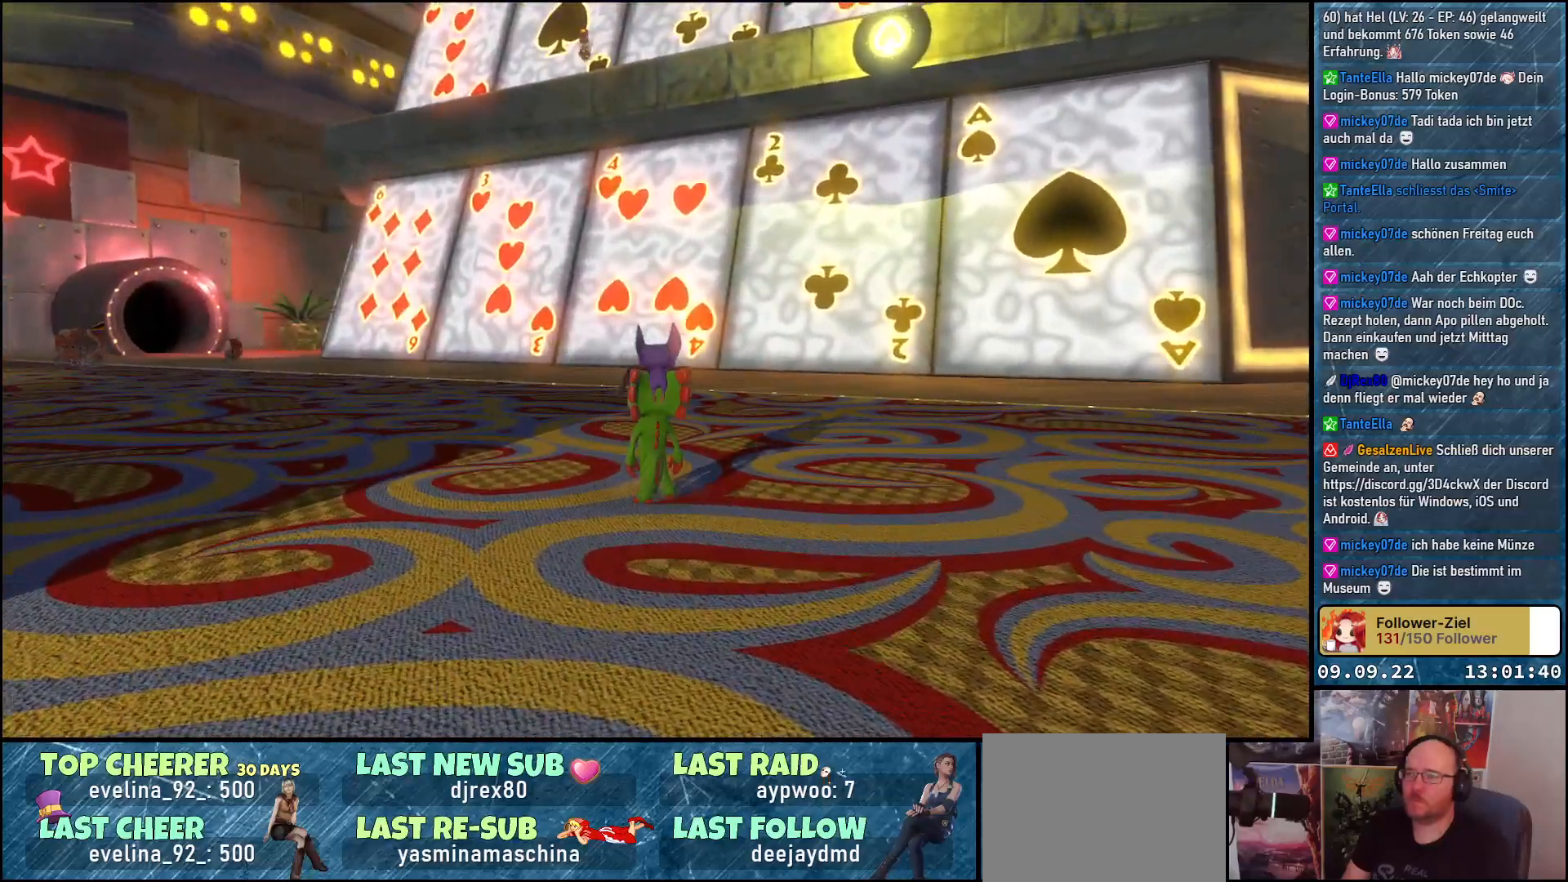
{"buttons": [], "left_stick": "center", "right_stick": "up-right", "events": []}
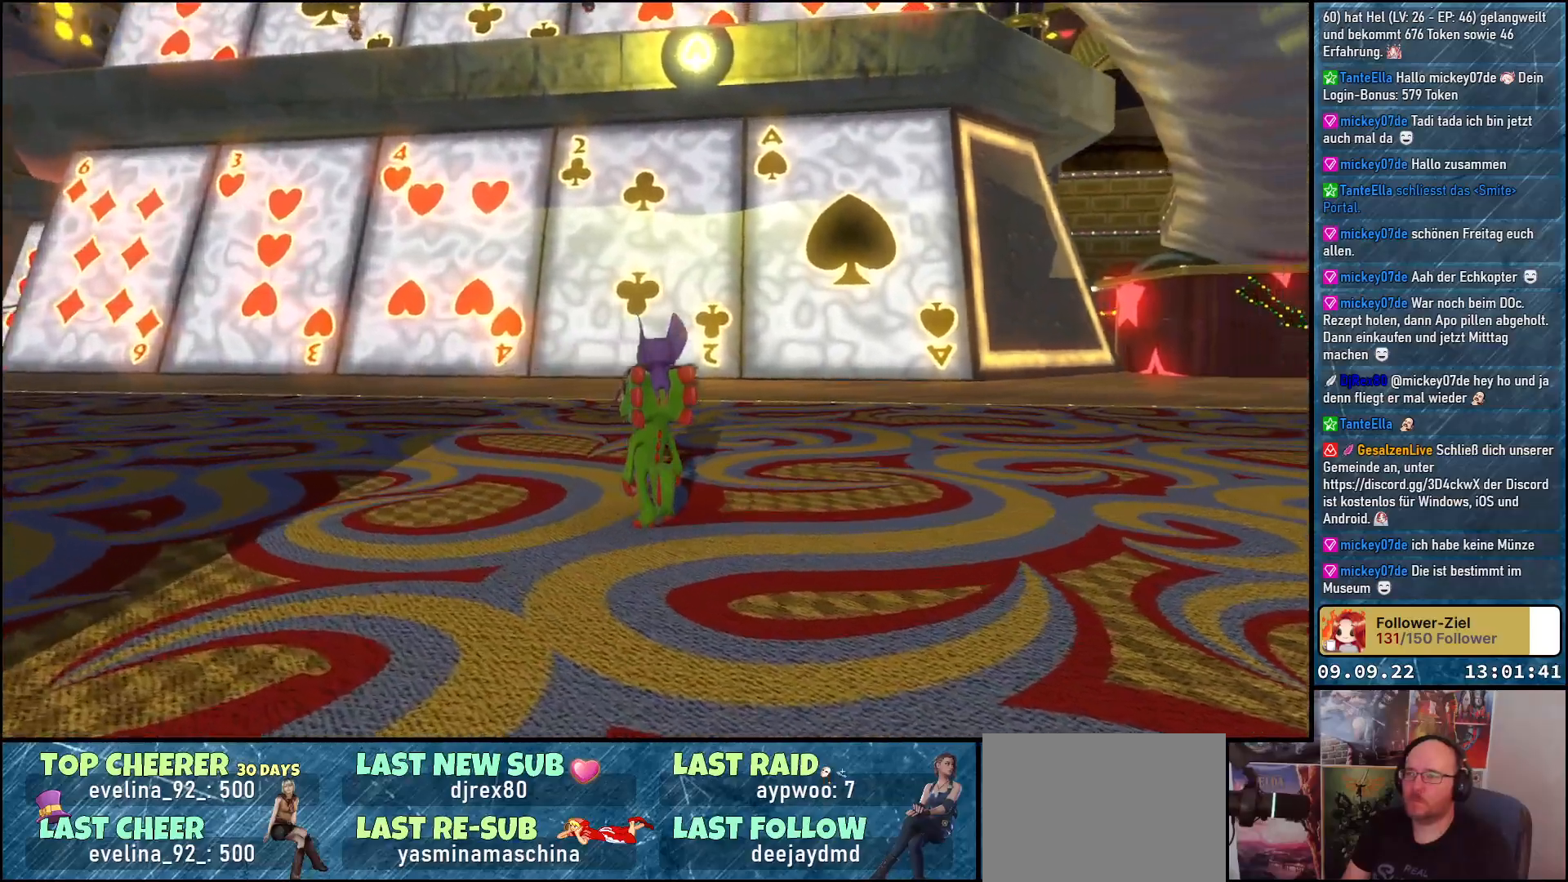
{"buttons": [], "left_stick": "up-right", "right_stick": "up-right", "events": [[33, "left_stick", "up-right"]]}